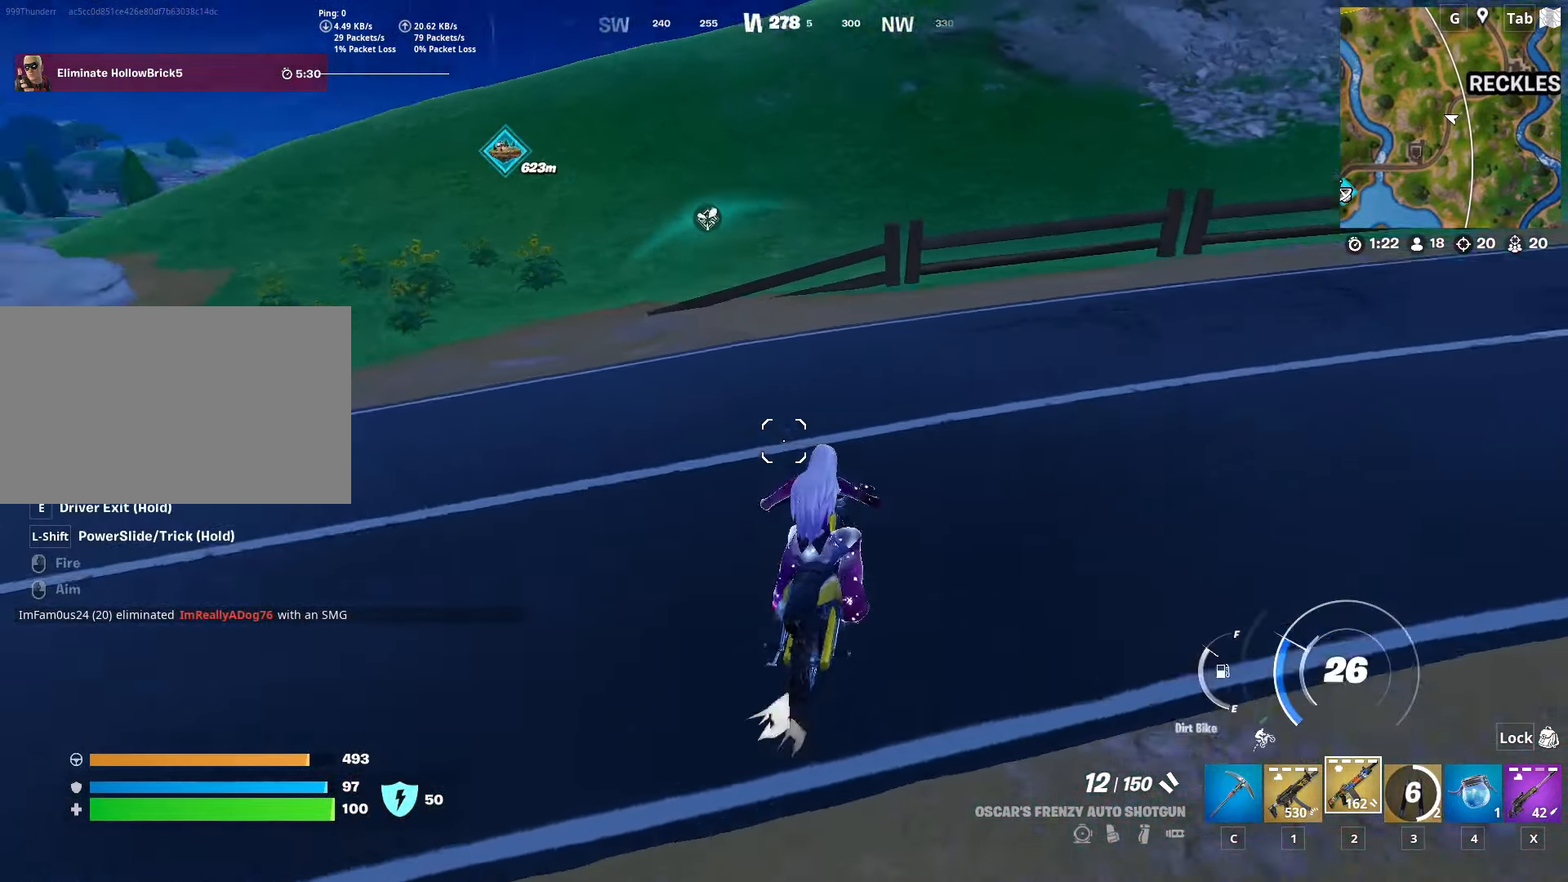
Gameplay with keyboard and mouse; each line is a JSON object with the keys and mouse buttons held at the frame after it. "events" lists presses ("down") and releases ("up") of "1", "2", "3", "4", "5", "a", "alt", "c", "caps_lock", "ctrl", "d", "e", "f", "g", "q", "r", "s", "shift", "space", "t", "tab", "v", "w", "x", "z", "mouse_left", "mouse_wheel" and "mouse_right" between this image and that frame as [ms after this image, input, new state], when the widget could be followed in between. "mouse_left", "mouse_wheel", "mouse_right" = the "left", "wheel", "right" buttons of the "mouse" list. No other keys are recorded. "wheel" means that the mouse wheel is clicked or scrolled. "mouse_move" is the direction in which the mouse moves at that frame (one of eight, or "still"), when it could be read.
{"keys": ["w"], "mouse": [], "mouse_move": "up-left", "events": [[351, "a", "down"], [501, "a", "up"]]}
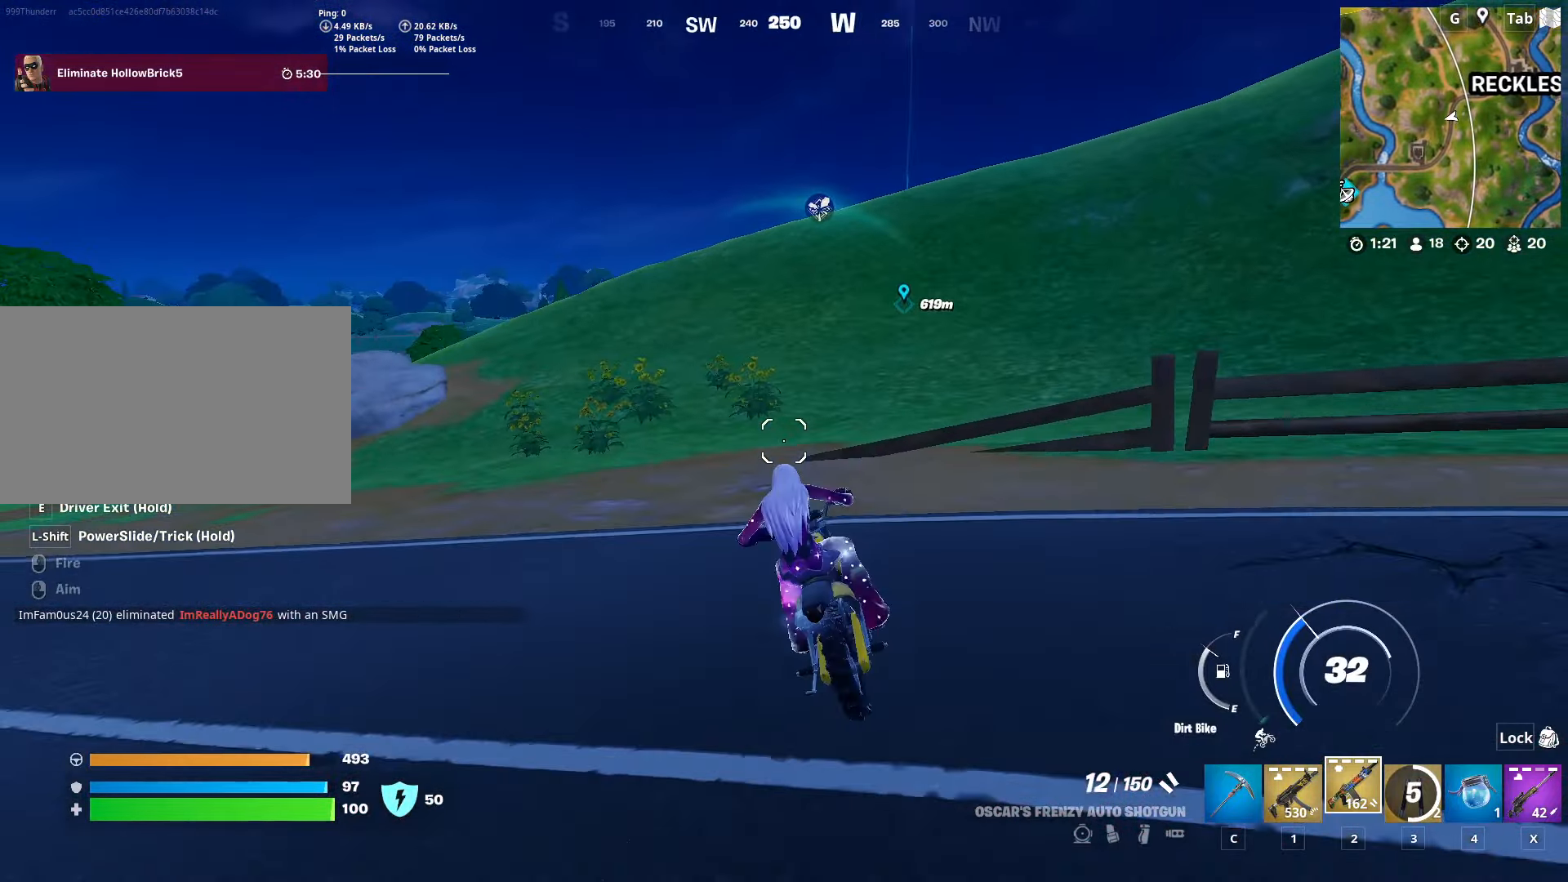
{"keys": ["w"], "mouse": [], "mouse_move": "right", "events": []}
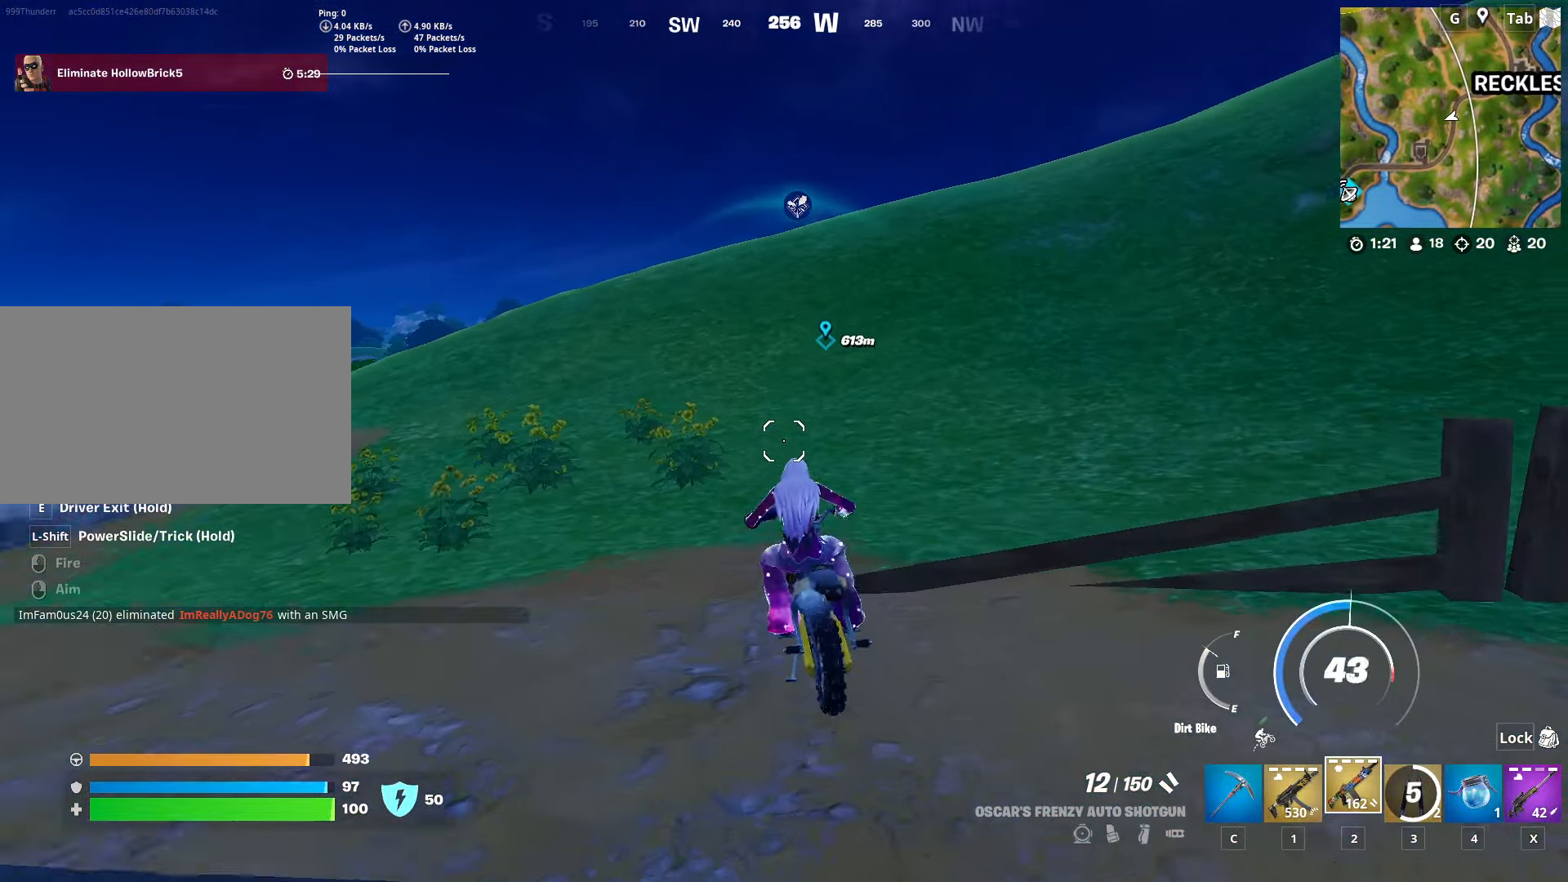
{"keys": ["w"], "mouse": [], "mouse_move": "still", "events": []}
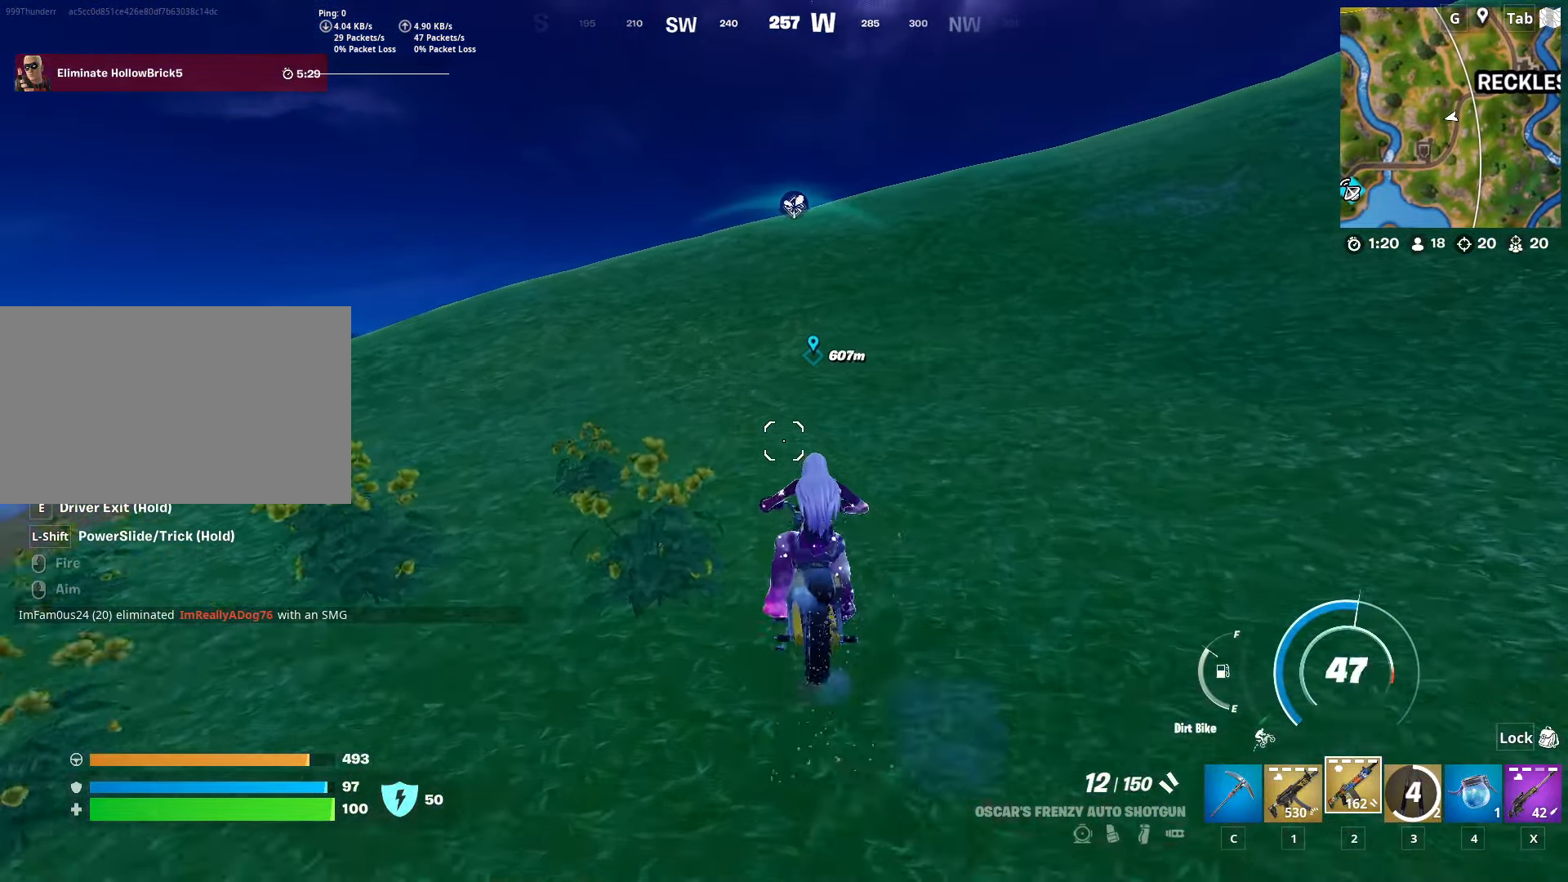
{"keys": ["space", "w"], "mouse": [], "mouse_move": "down-left", "events": [[67, "space", "down"]]}
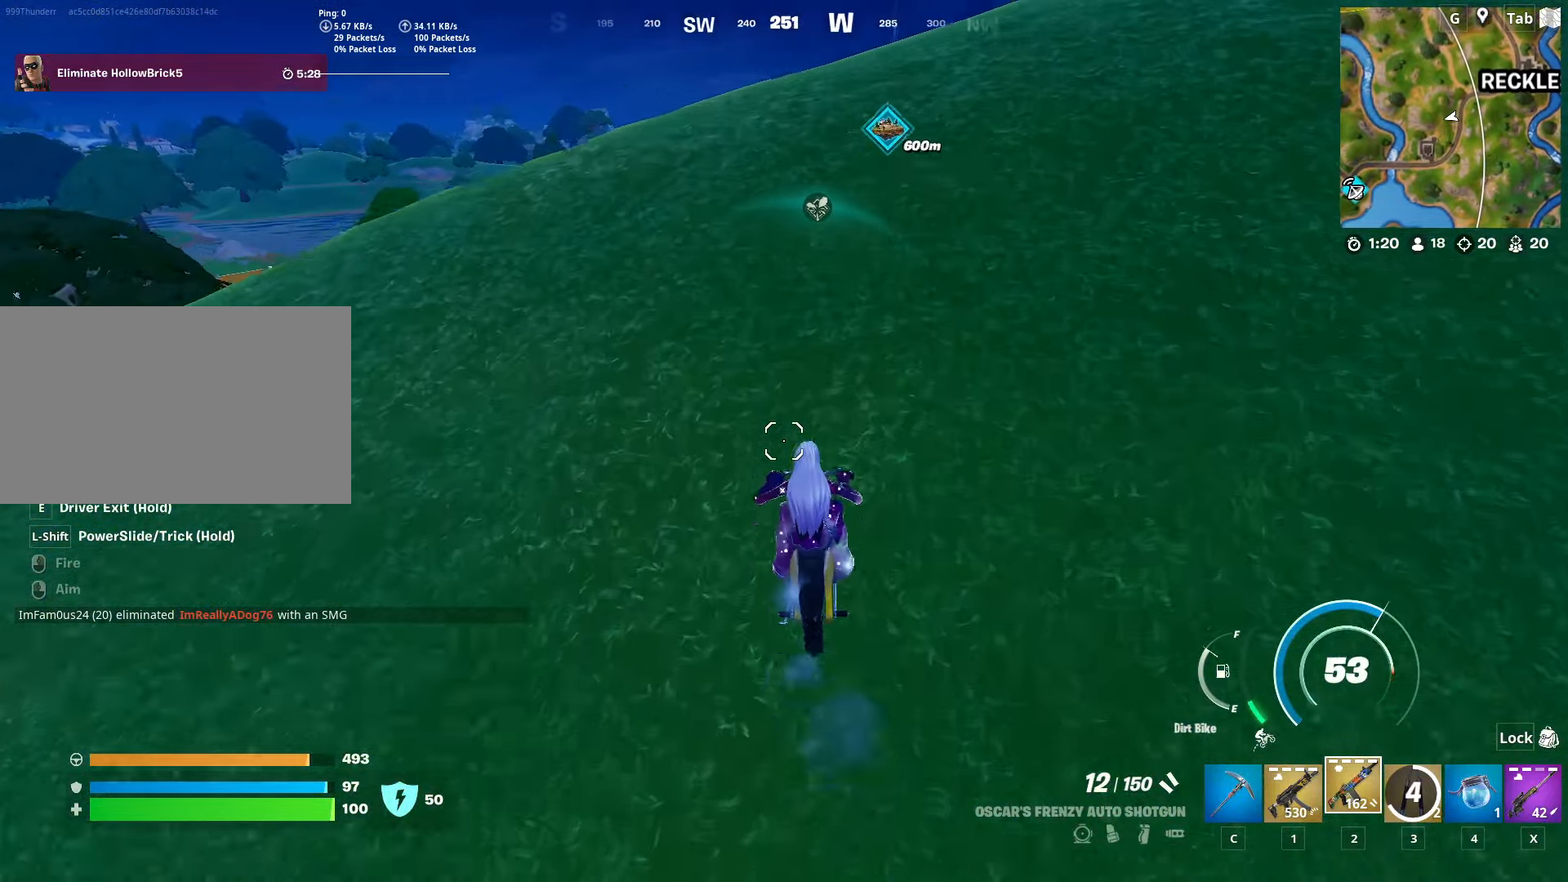
{"keys": ["w"], "mouse": [], "mouse_move": "still", "events": [[468, "space", "up"]]}
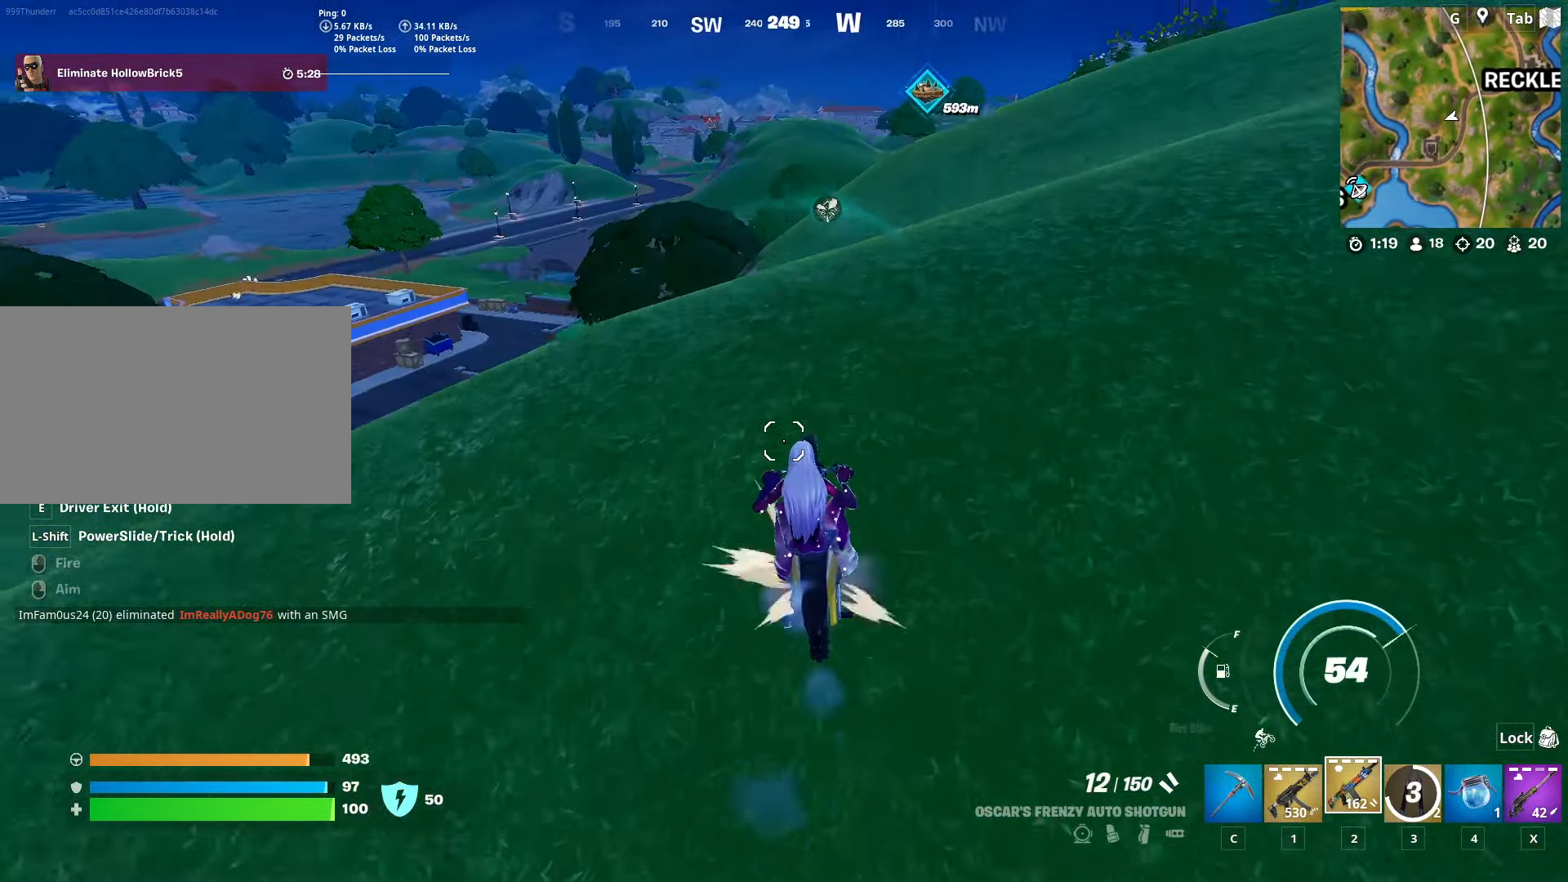
{"keys": ["s"], "mouse": [], "mouse_move": "still", "events": [[100, "w", "up"], [183, "s", "down"]]}
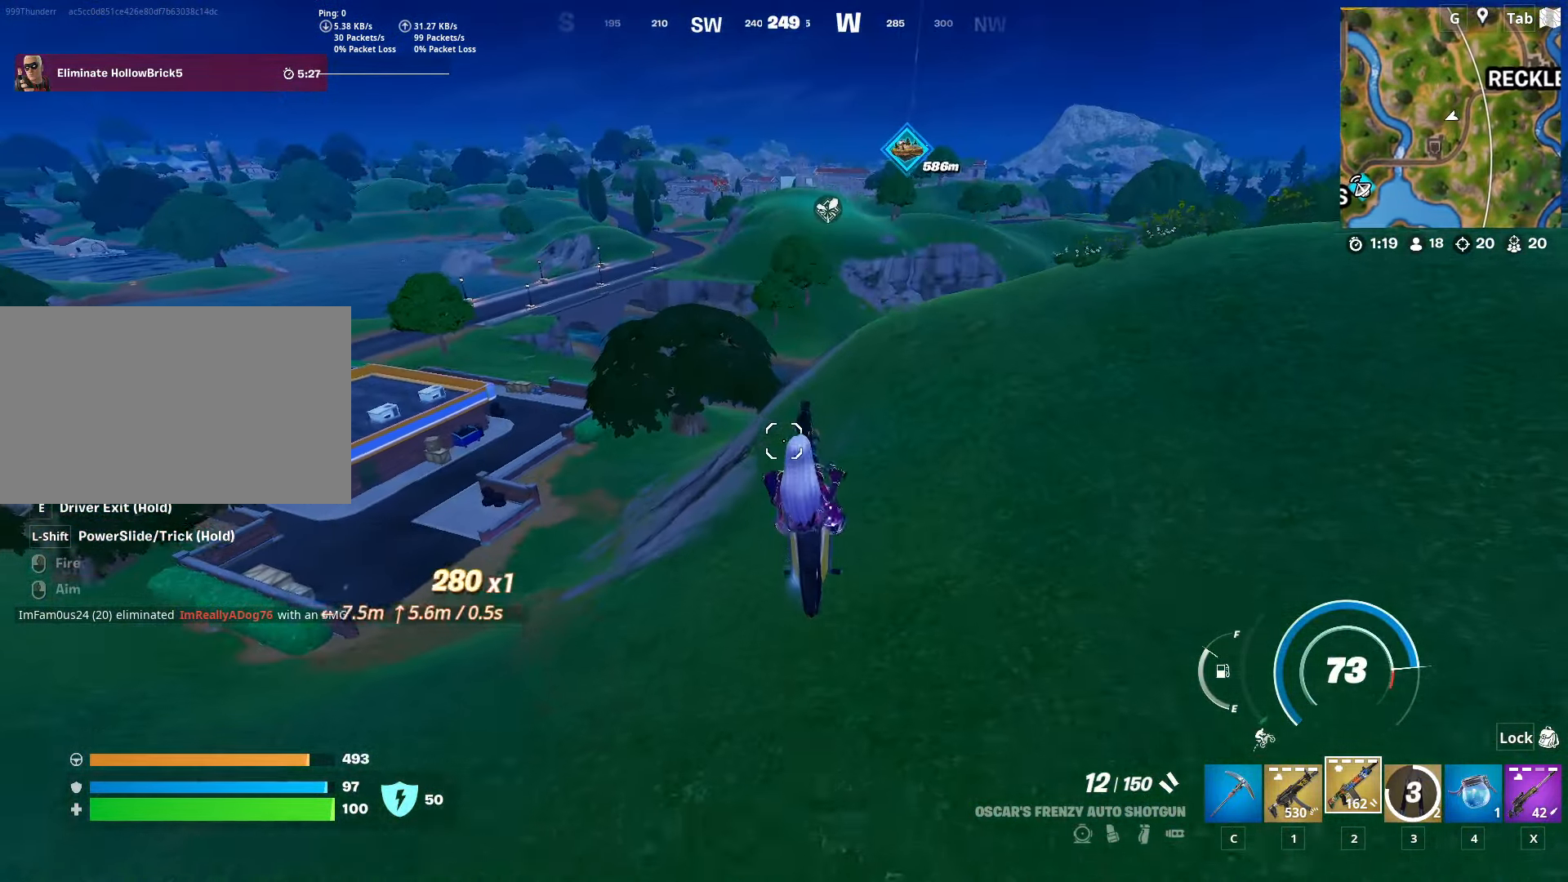
{"keys": ["s"], "mouse": [], "mouse_move": "still", "events": []}
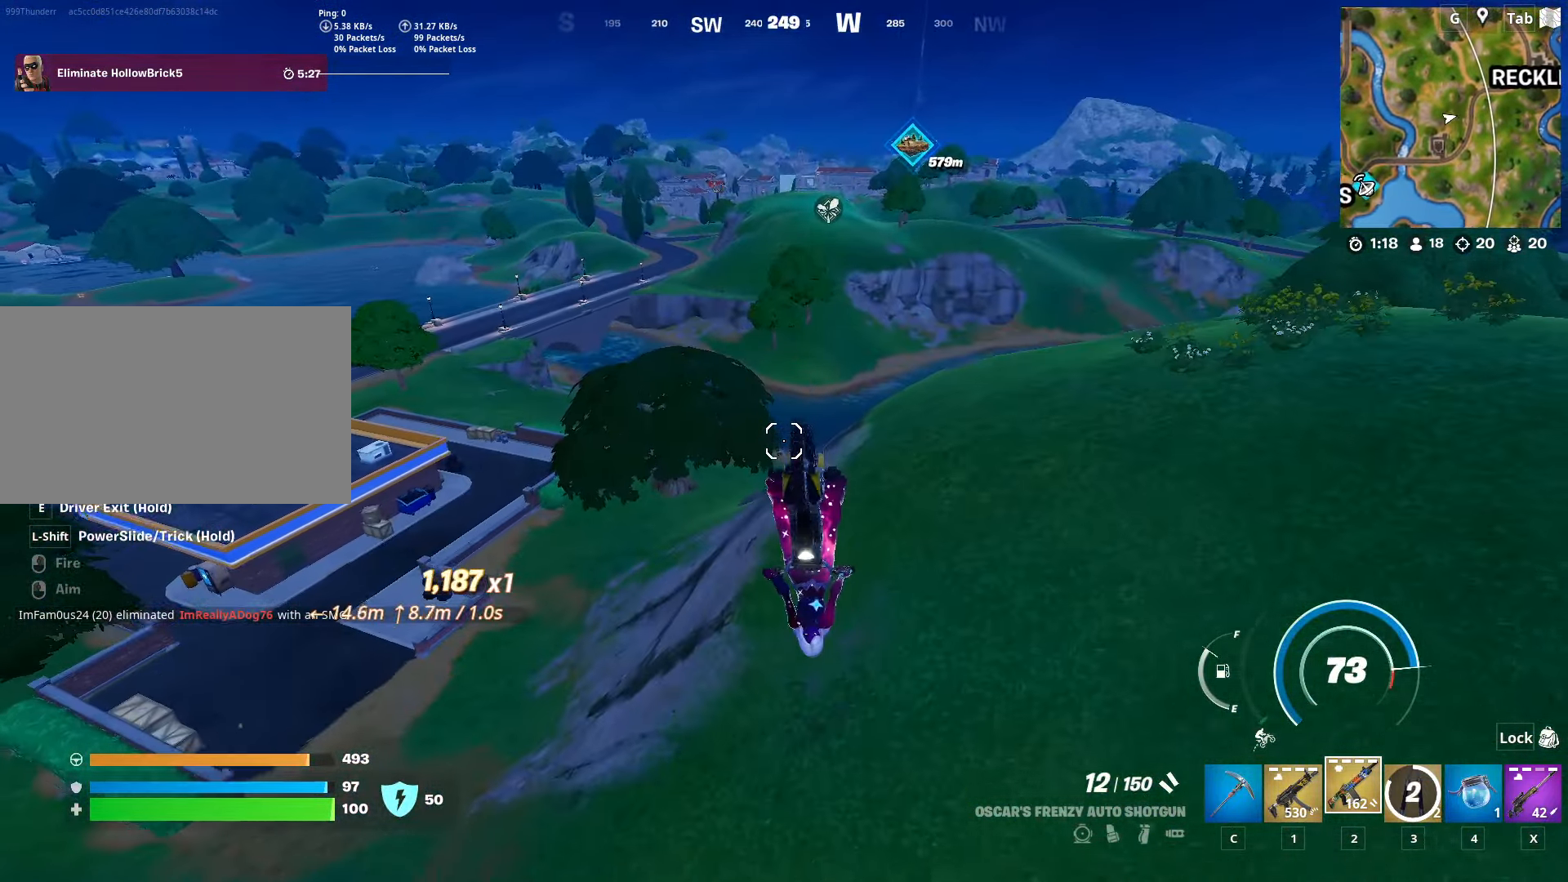
{"keys": ["s"], "mouse": [], "mouse_move": "still", "events": []}
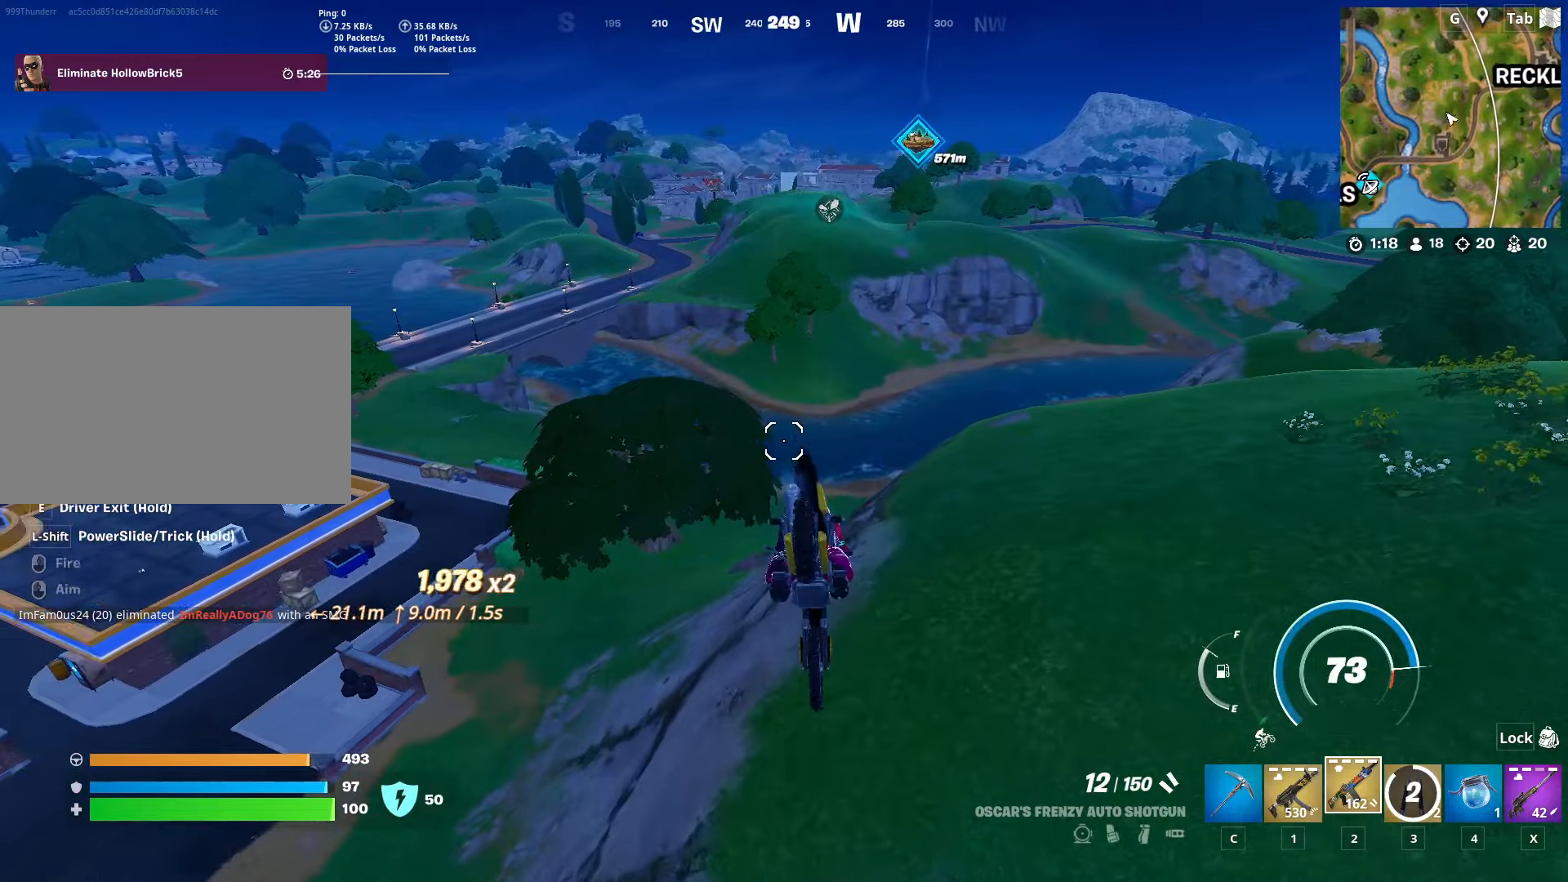
{"keys": ["a"], "mouse": [], "mouse_move": "left", "events": [[233, "s", "up"], [417, "a", "down"]]}
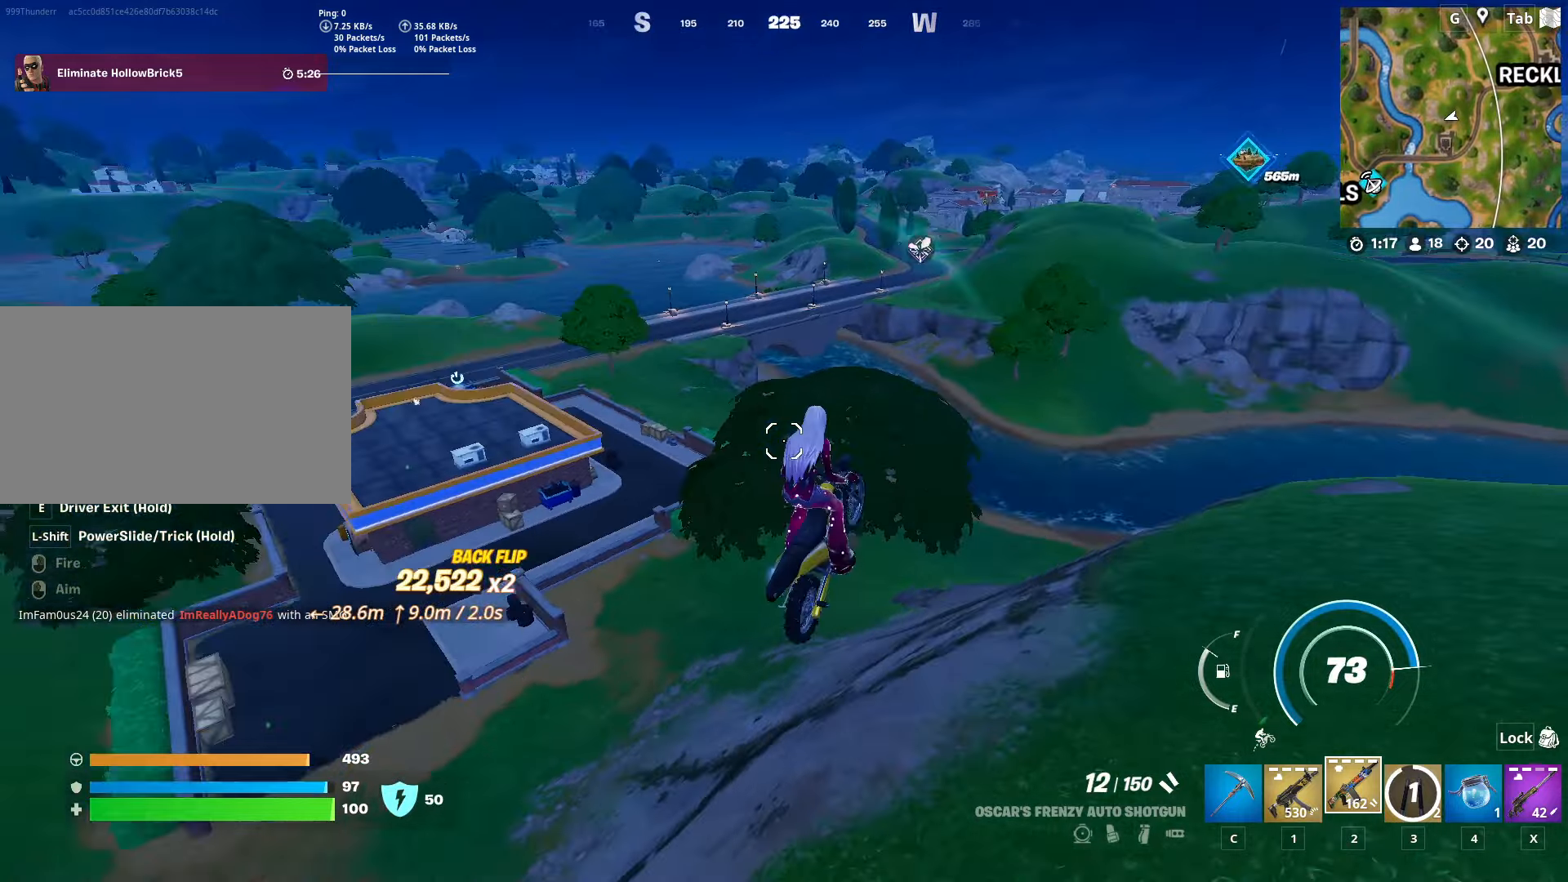
{"keys": ["w"], "mouse": [], "mouse_move": "right", "events": [[16, "a", "up"], [116, "d", "down"], [167, "w", "down"], [267, "d", "up"], [300, "w", "up"], [500, "w", "down"]]}
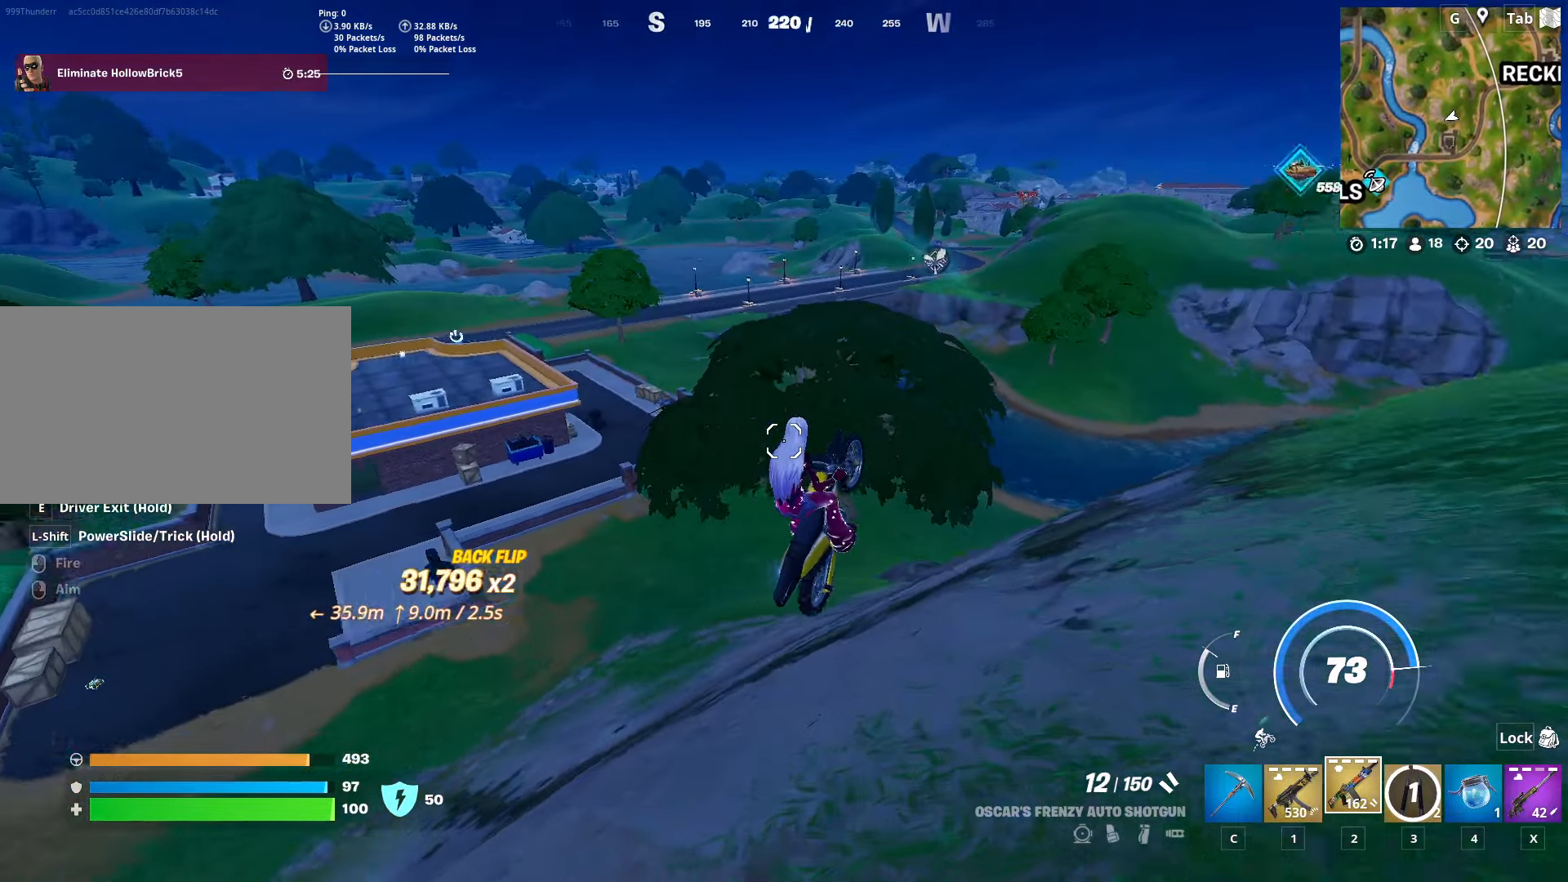
{"keys": ["w"], "mouse": [], "mouse_move": "right", "events": []}
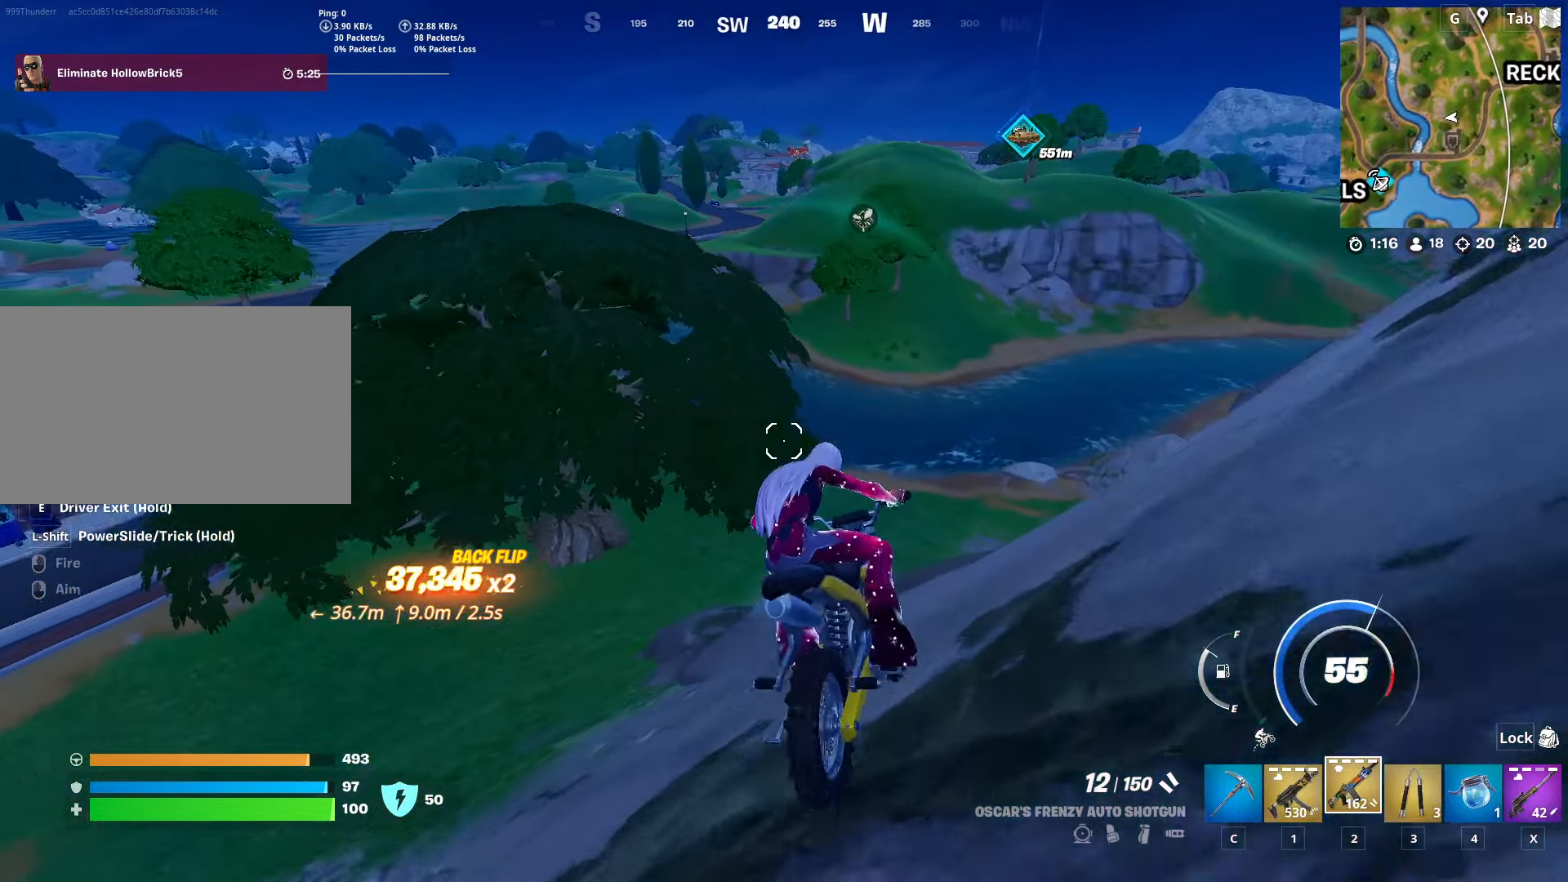
{"keys": ["w"], "mouse": [], "mouse_move": "right", "events": [[16, "a", "down"], [100, "a", "up"]]}
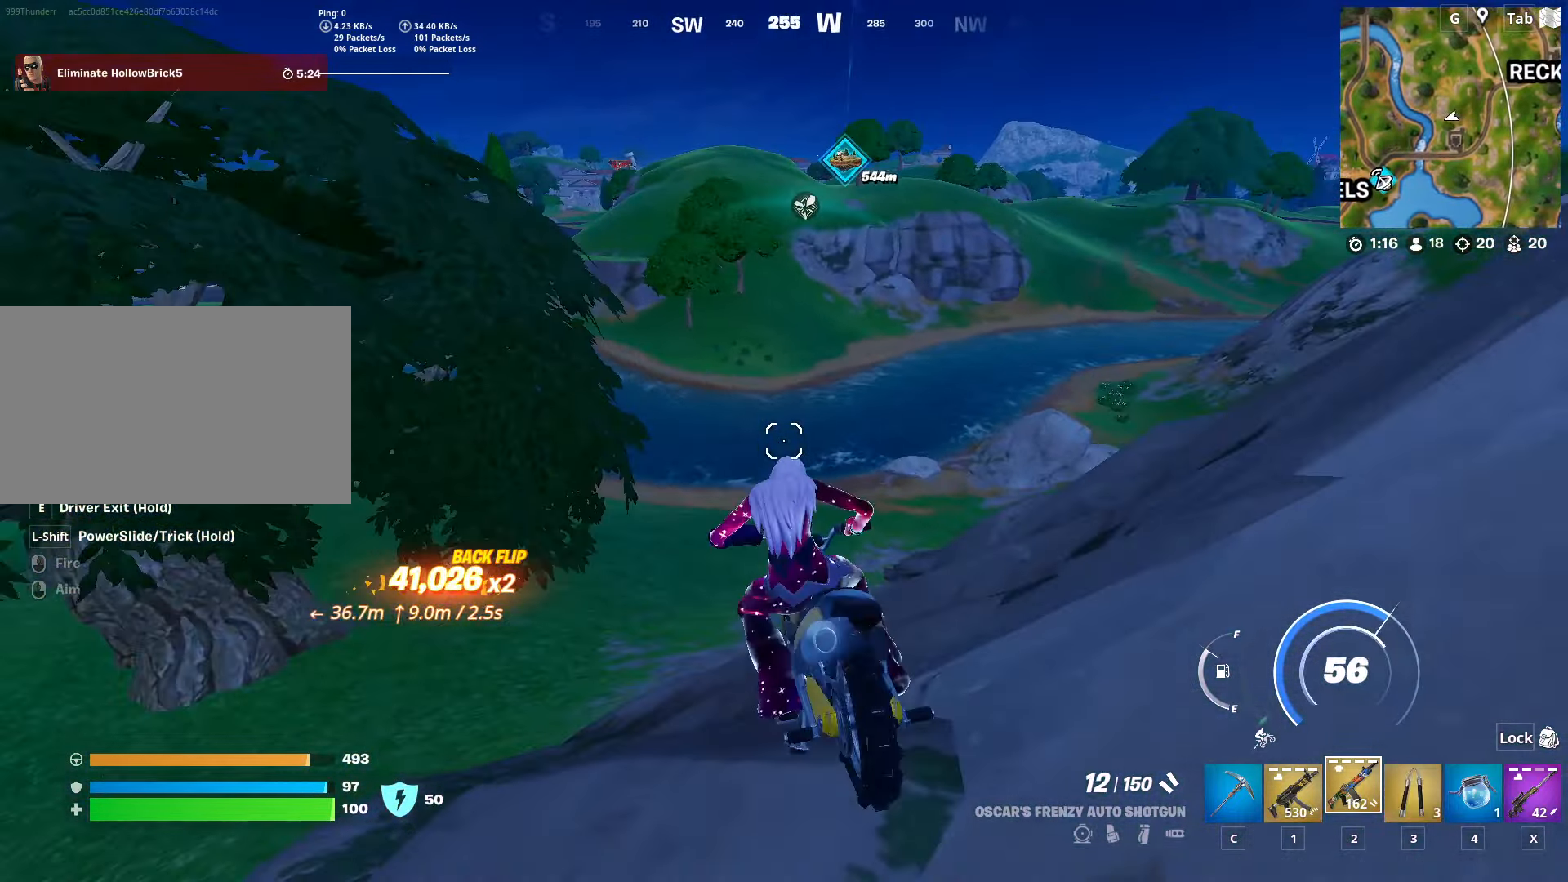
{"keys": ["space", "w"], "mouse": [], "mouse_move": "still", "events": [[67, "space", "down"]]}
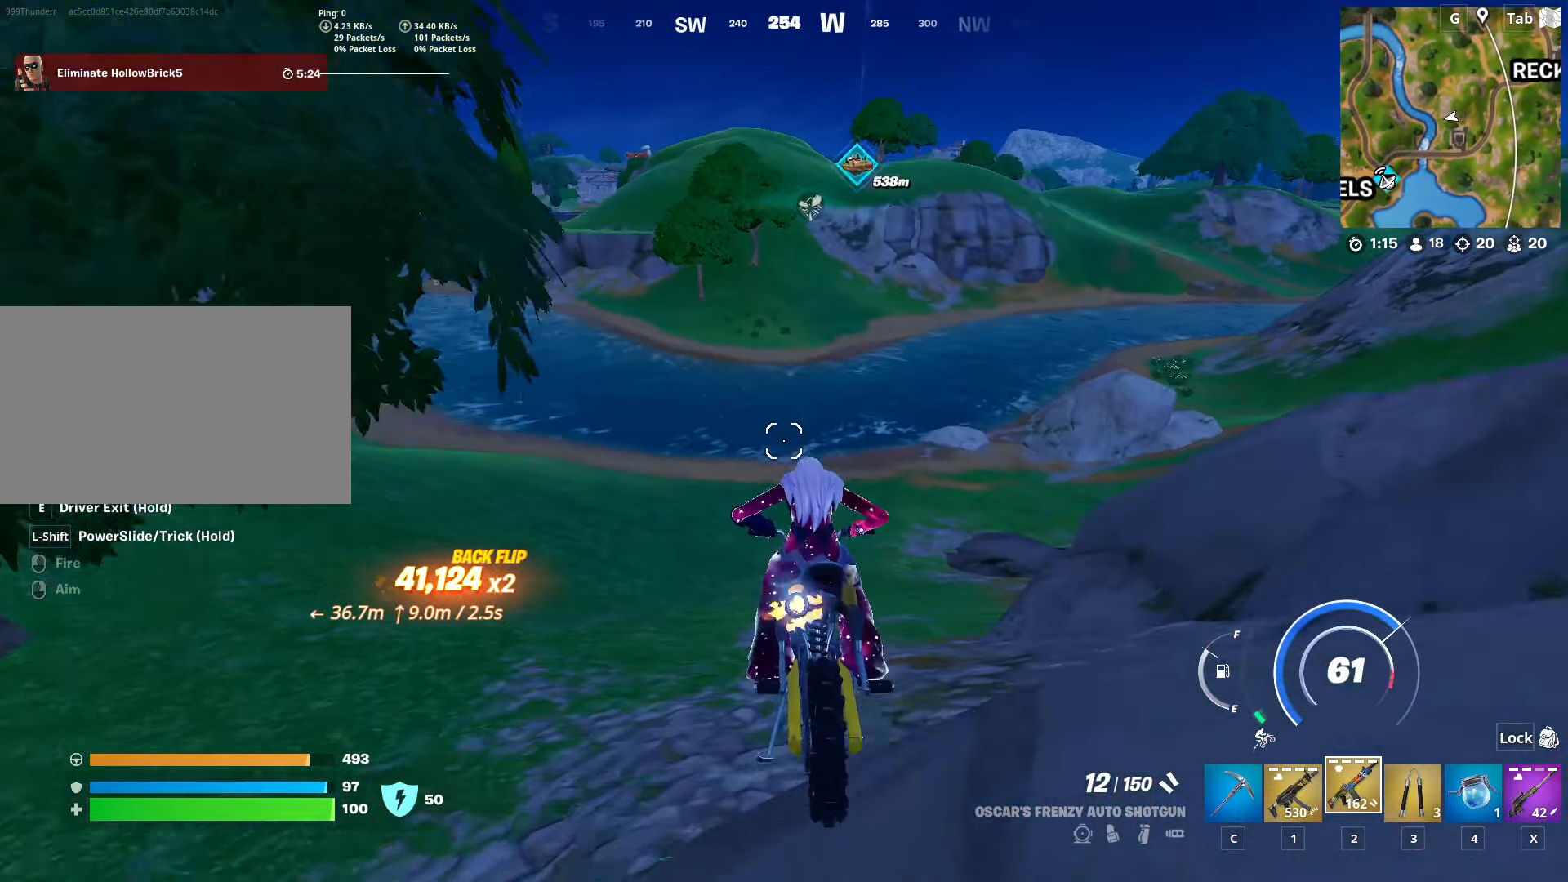
{"keys": ["space", "w"], "mouse": [], "mouse_move": "still", "events": []}
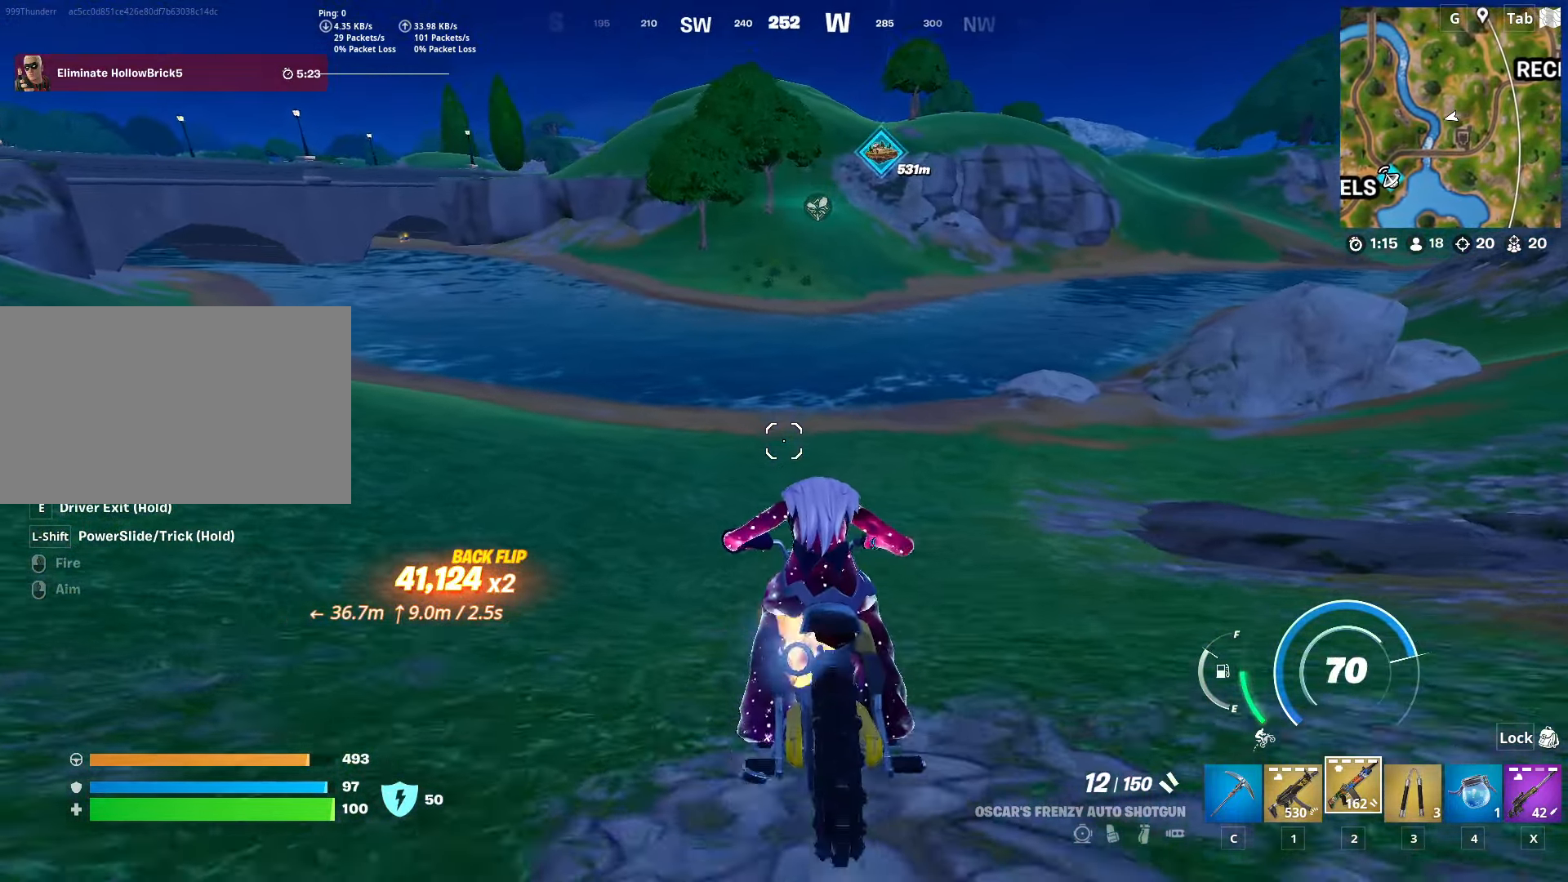
{"keys": ["space", "w"], "mouse": [], "mouse_move": "up-left", "events": []}
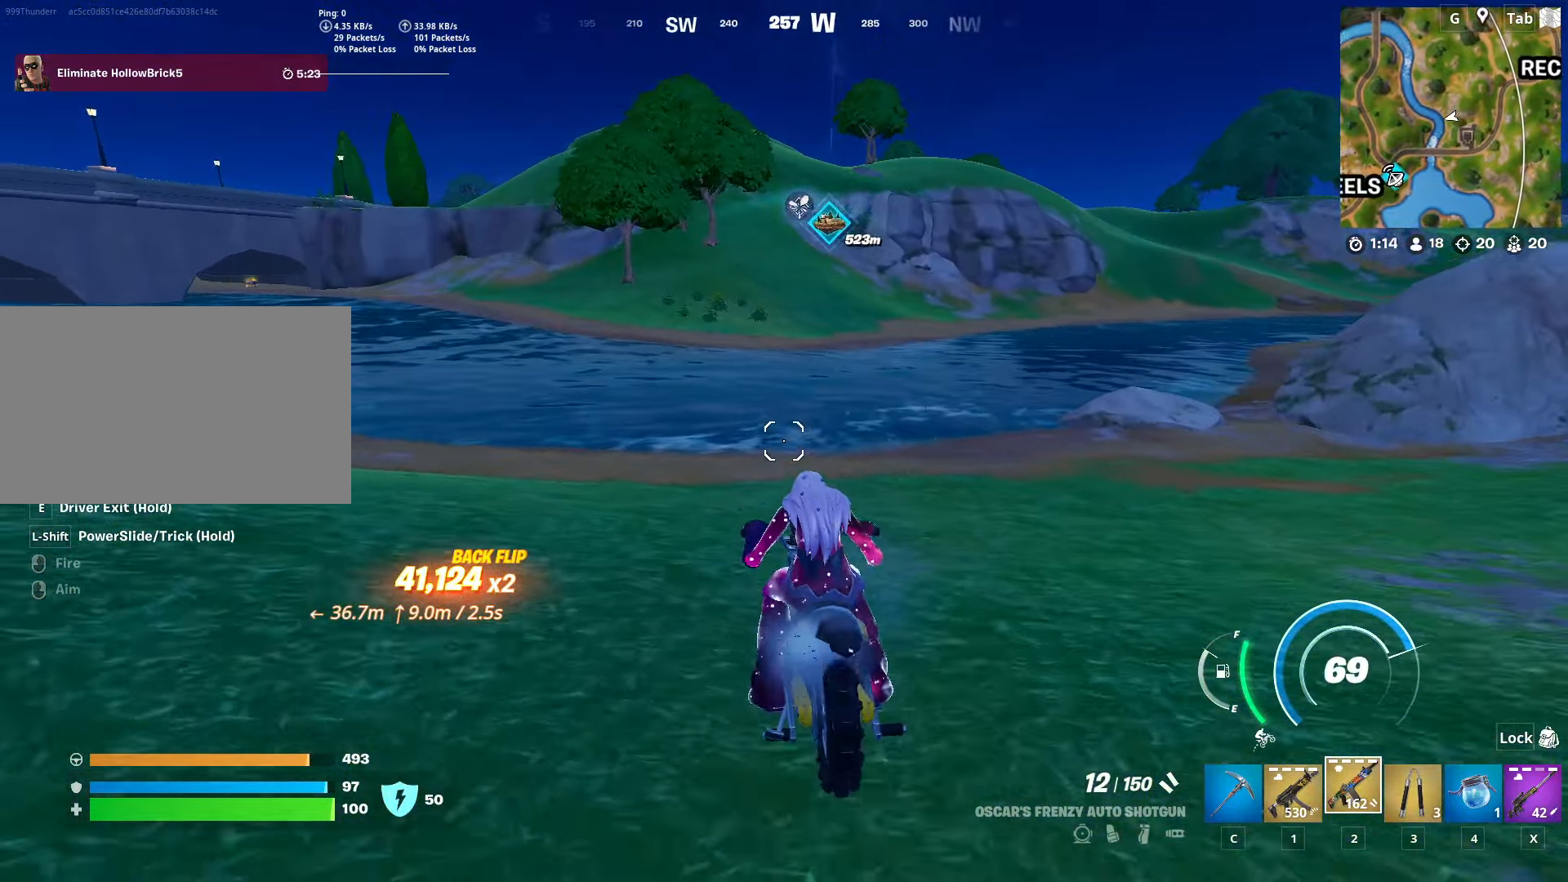
{"keys": ["space", "w"], "mouse": [], "mouse_move": "still", "events": []}
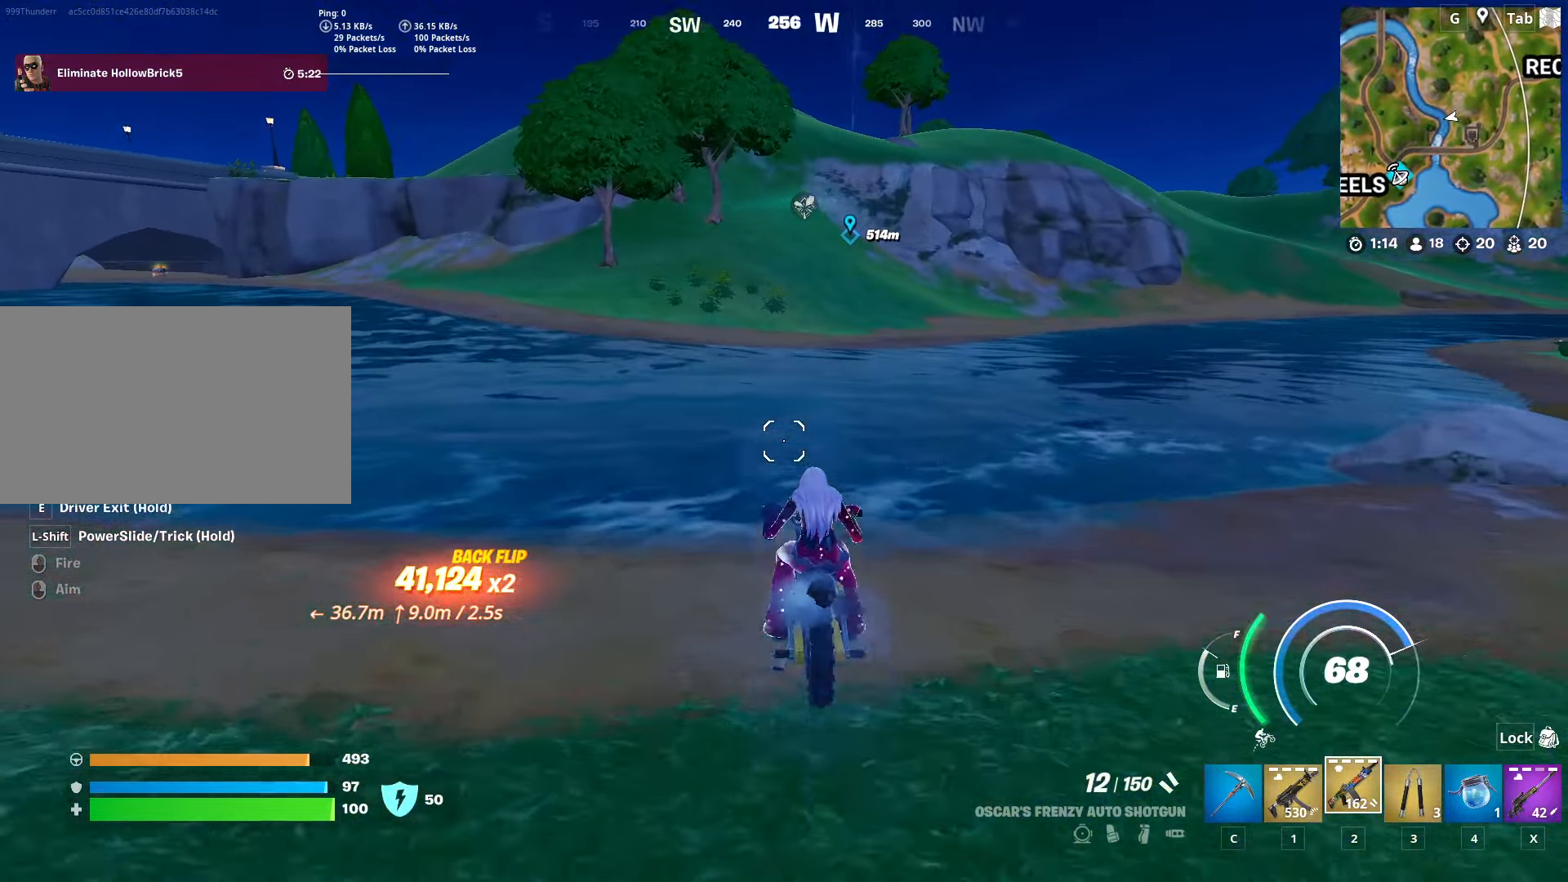
{"keys": ["w"], "mouse": [], "mouse_move": "right", "events": [[34, "space", "up"]]}
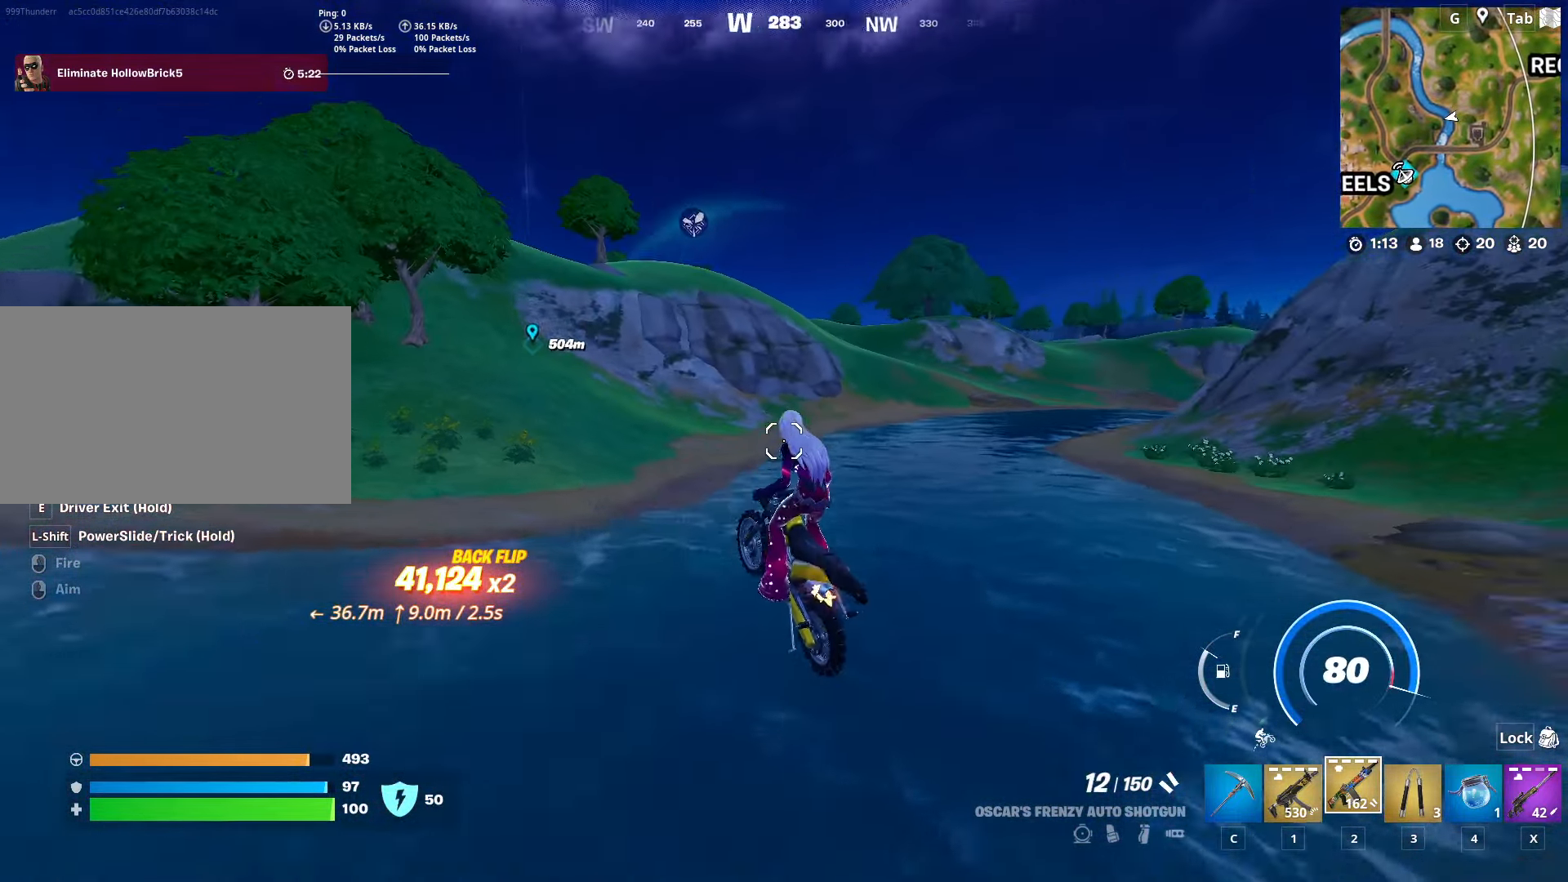
{"keys": ["w"], "mouse": [], "mouse_move": "left", "events": []}
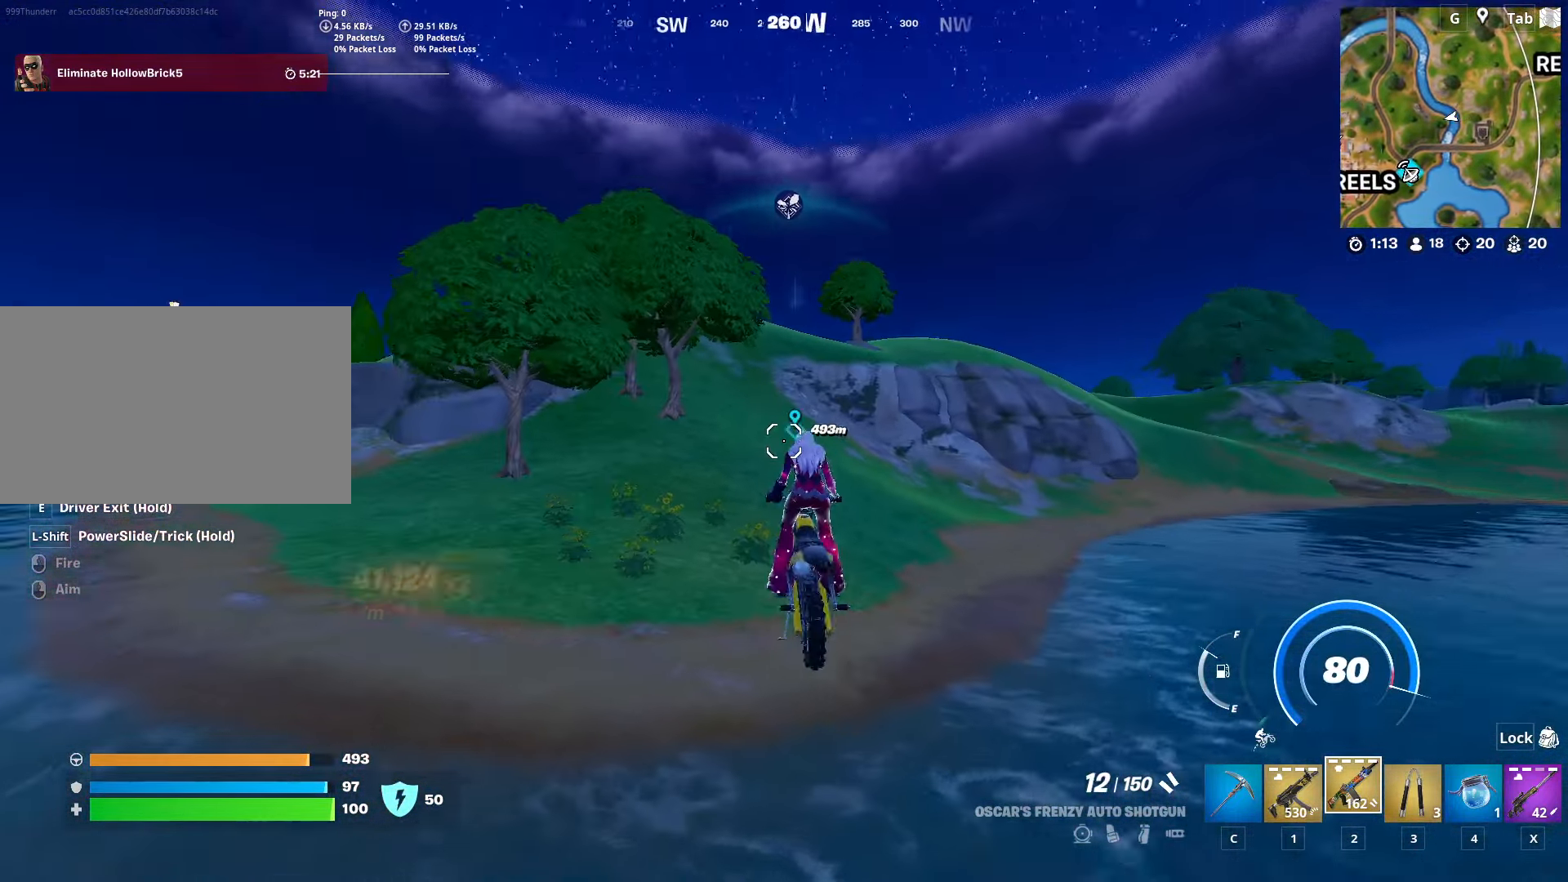
{"keys": ["w"], "mouse": [], "mouse_move": "up-right", "events": []}
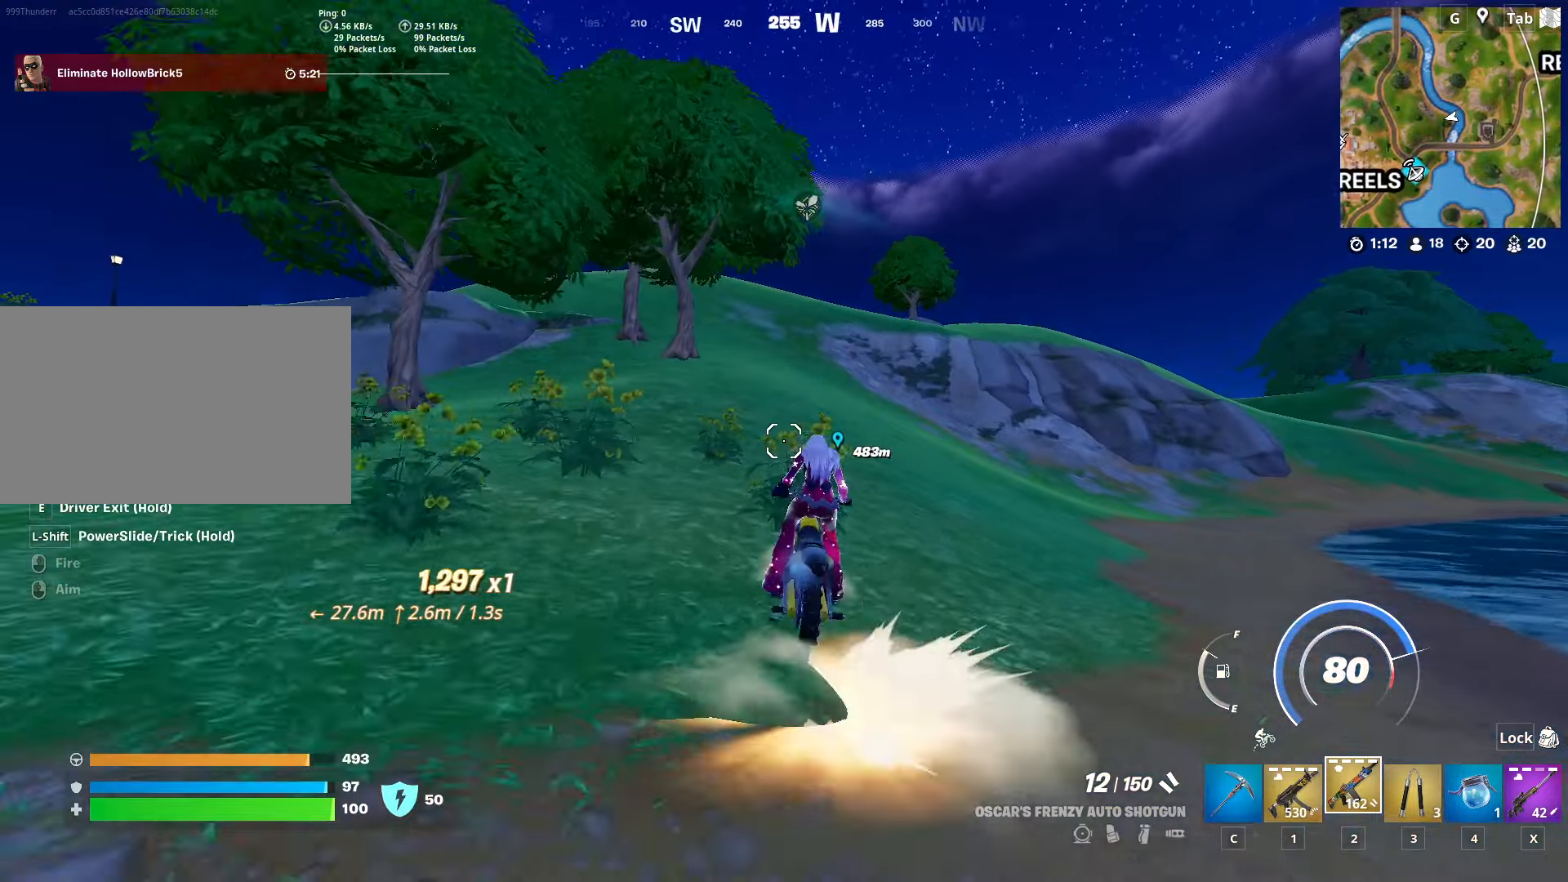
{"keys": ["w"], "mouse": [], "mouse_move": "up-left", "events": []}
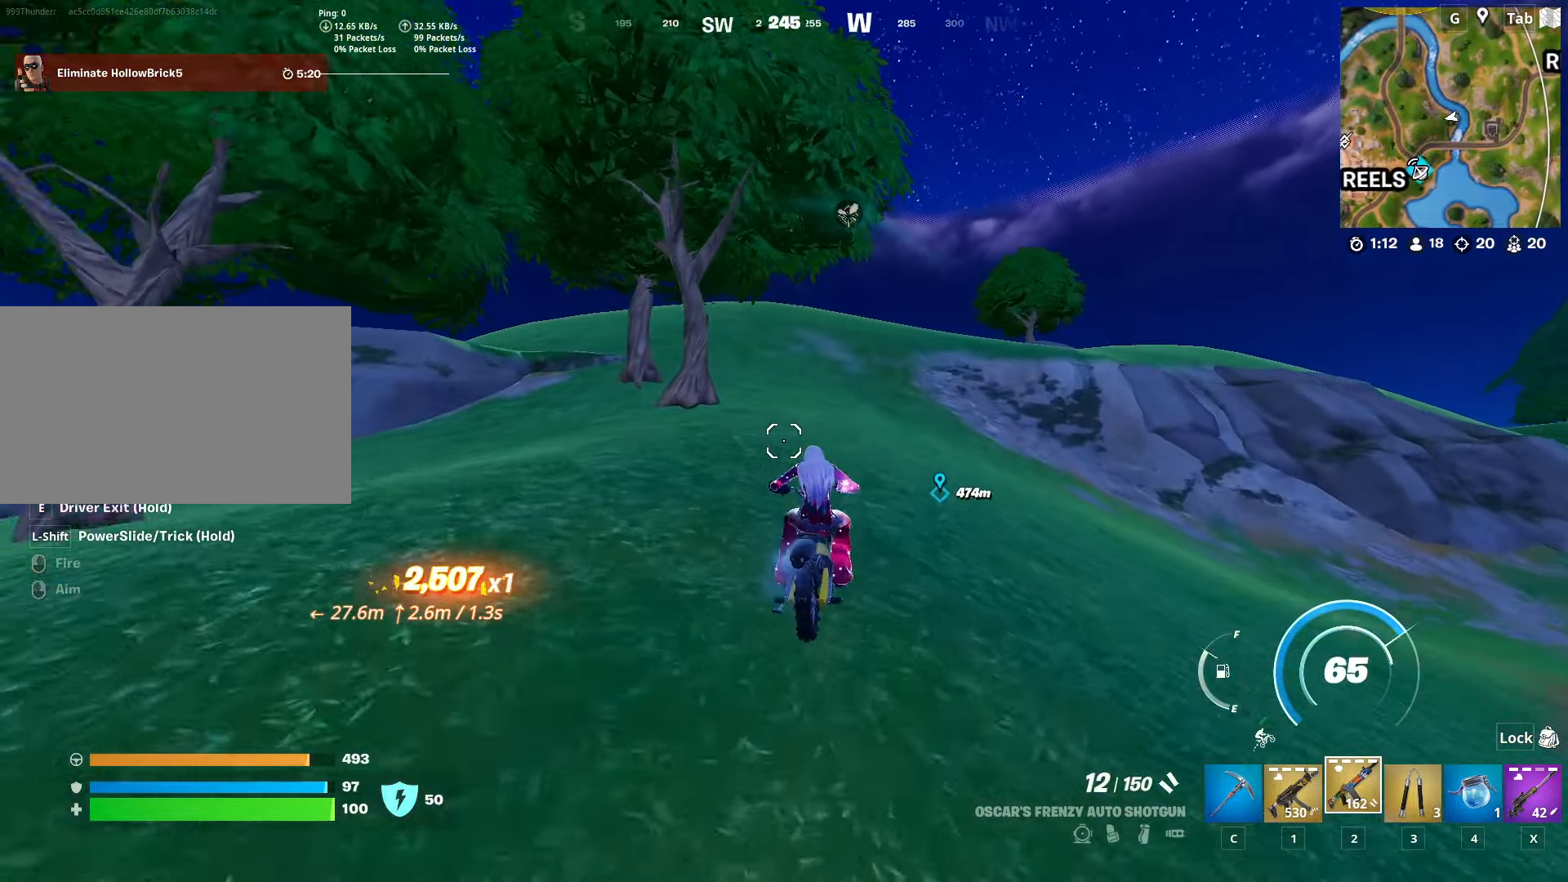
{"keys": ["w"], "mouse": [], "mouse_move": "still", "events": []}
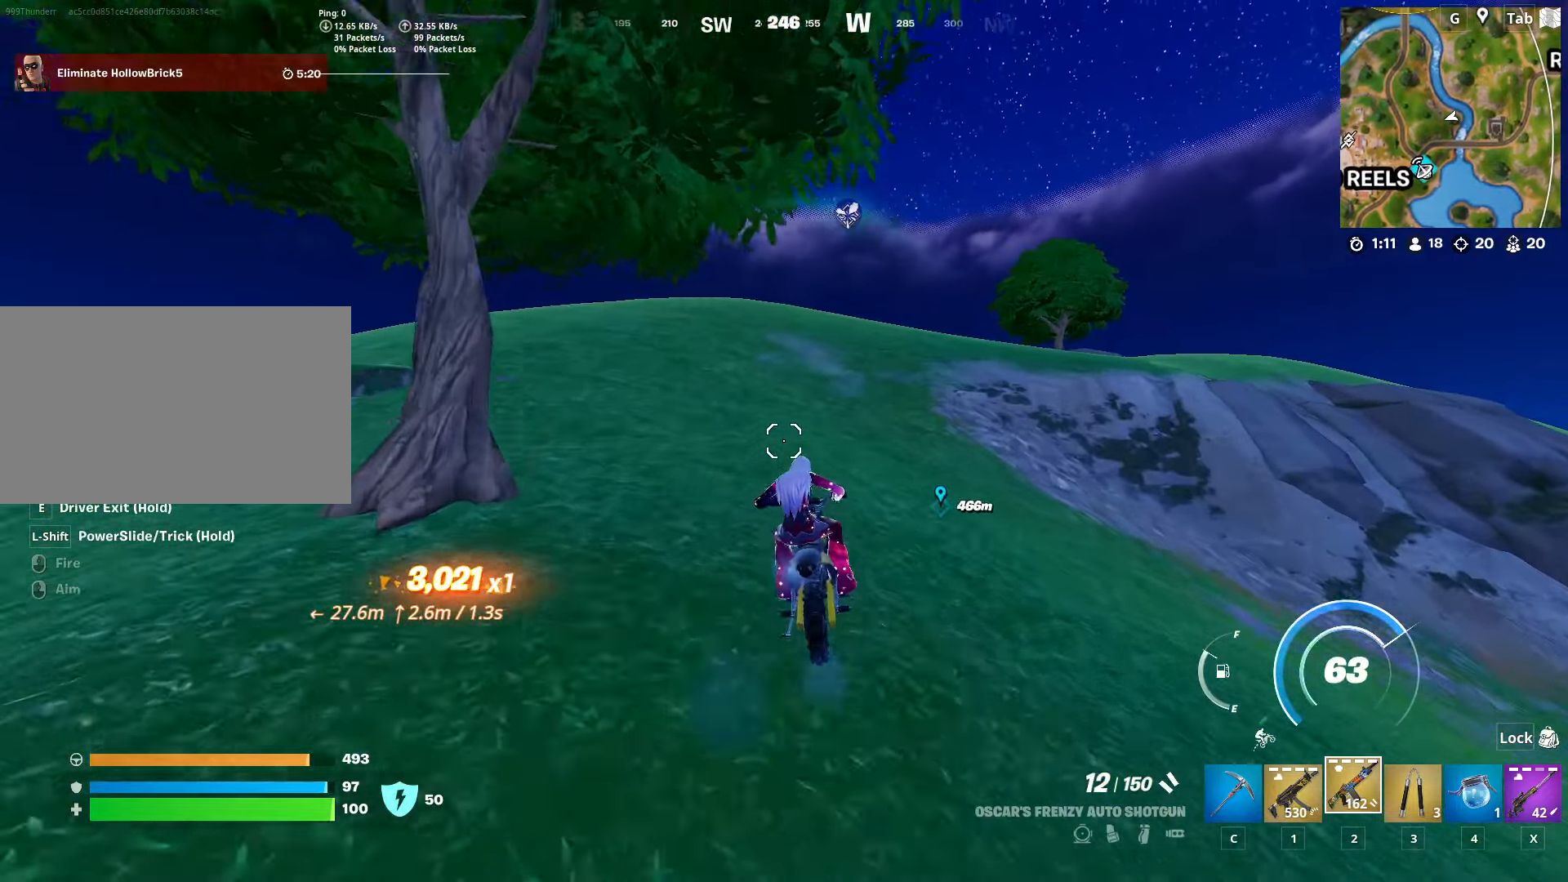
{"keys": ["w"], "mouse": [], "mouse_move": "still", "events": []}
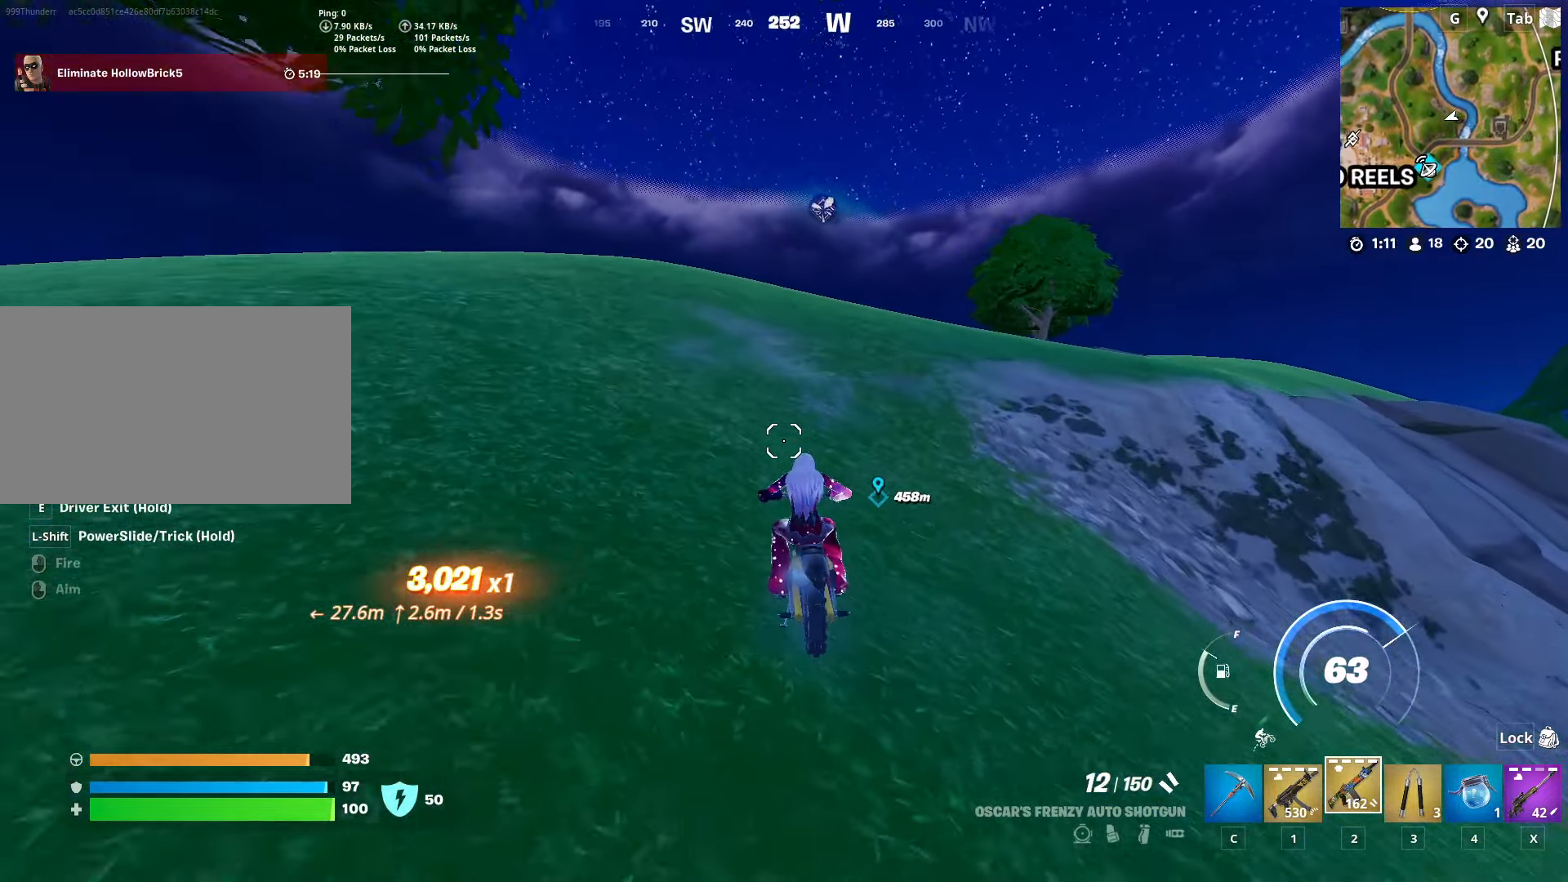
{"keys": ["w"], "mouse": [], "mouse_move": "still", "events": []}
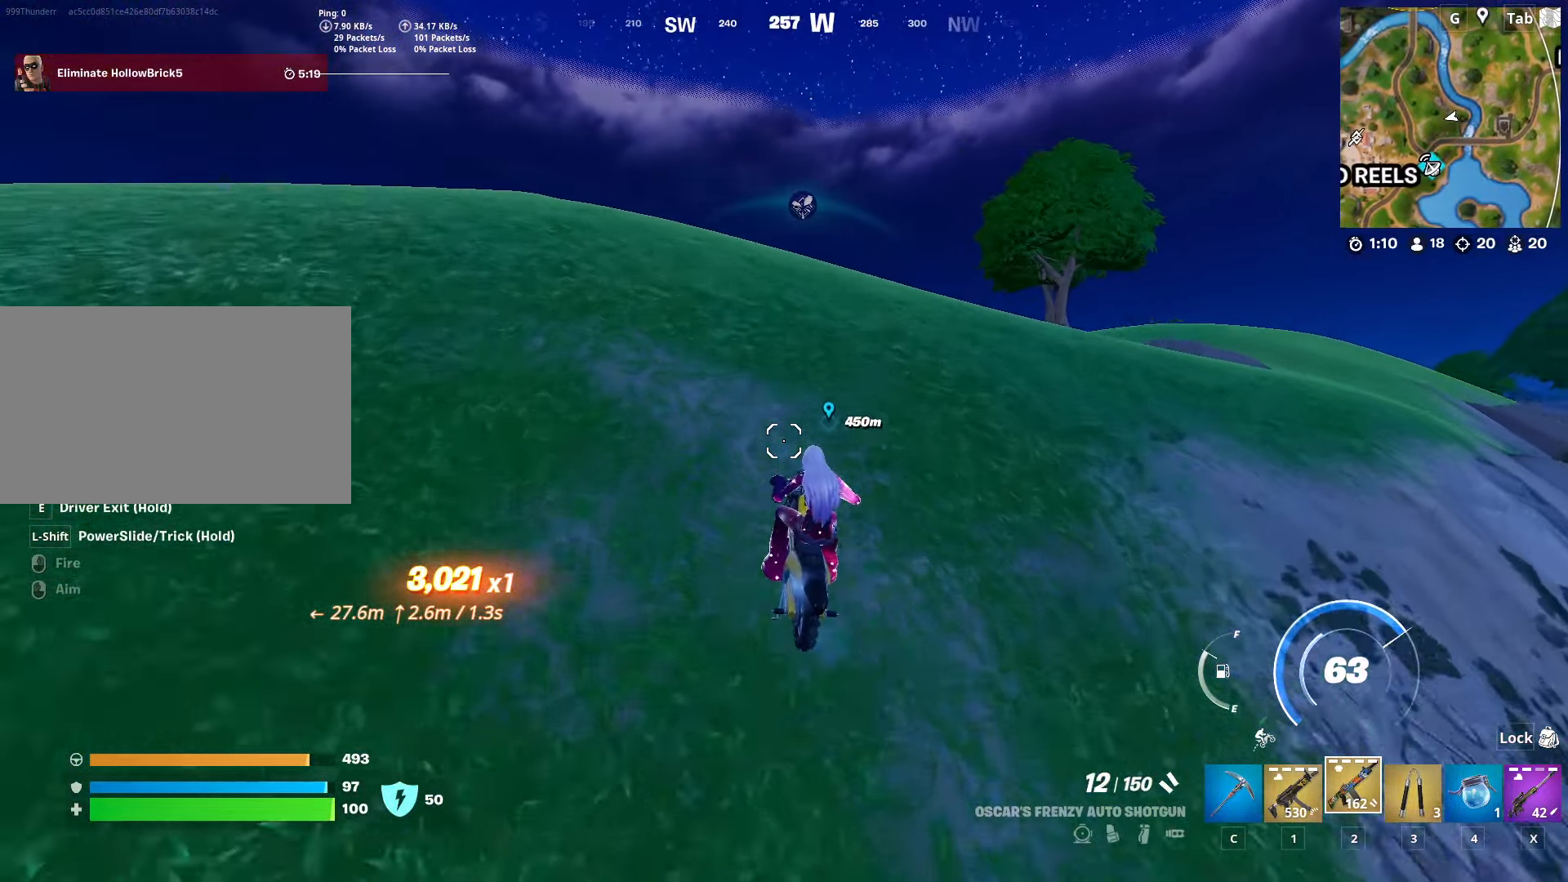
{"keys": ["w"], "mouse": [], "mouse_move": "down", "events": []}
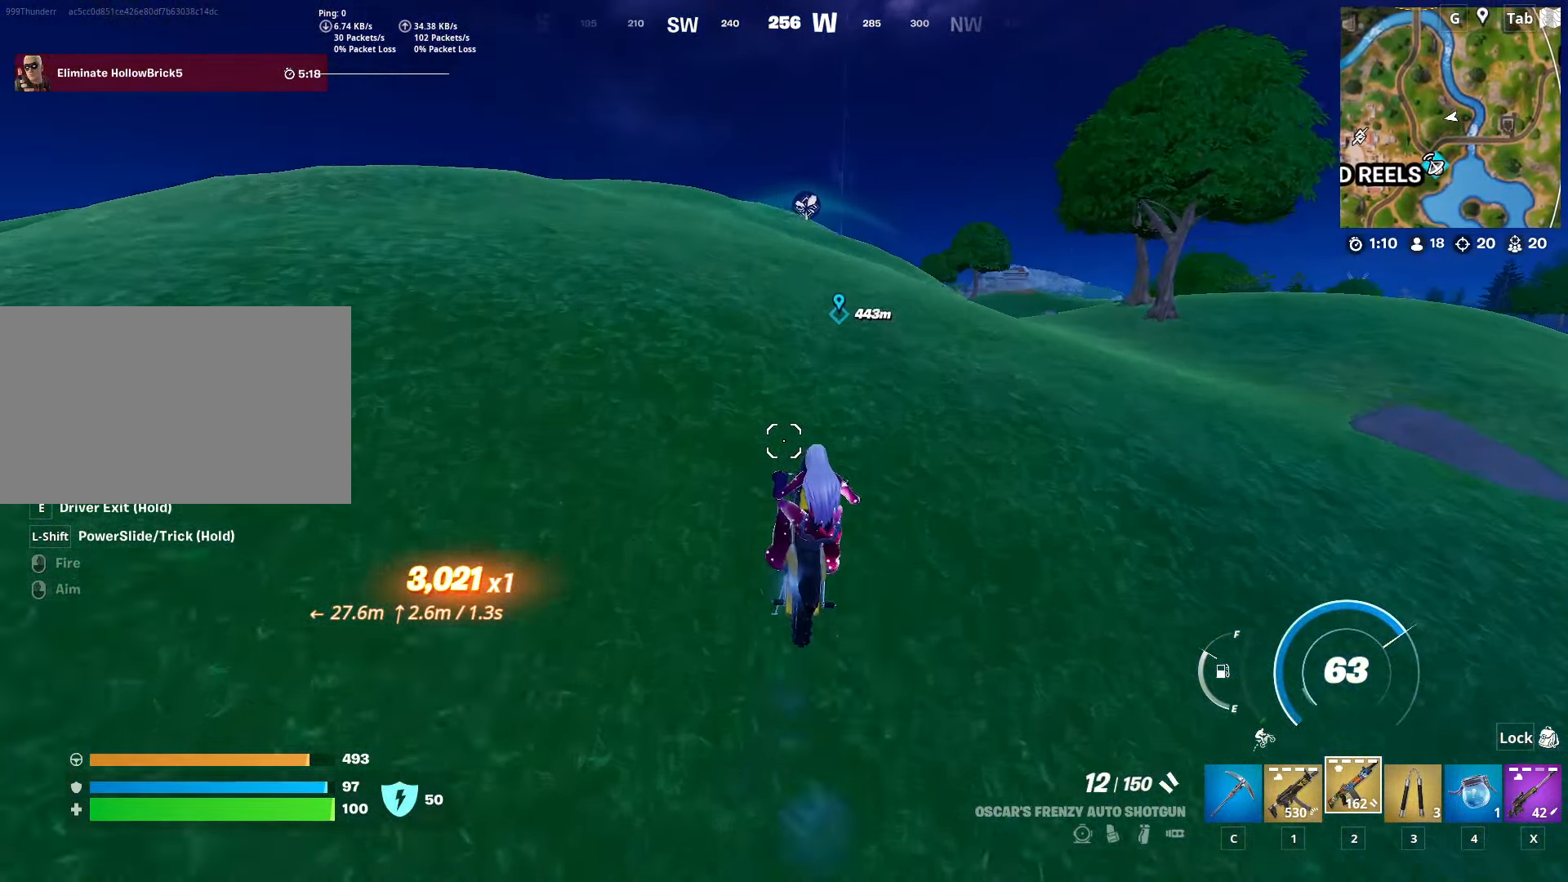
{"keys": ["w"], "mouse": [], "mouse_move": "still", "events": []}
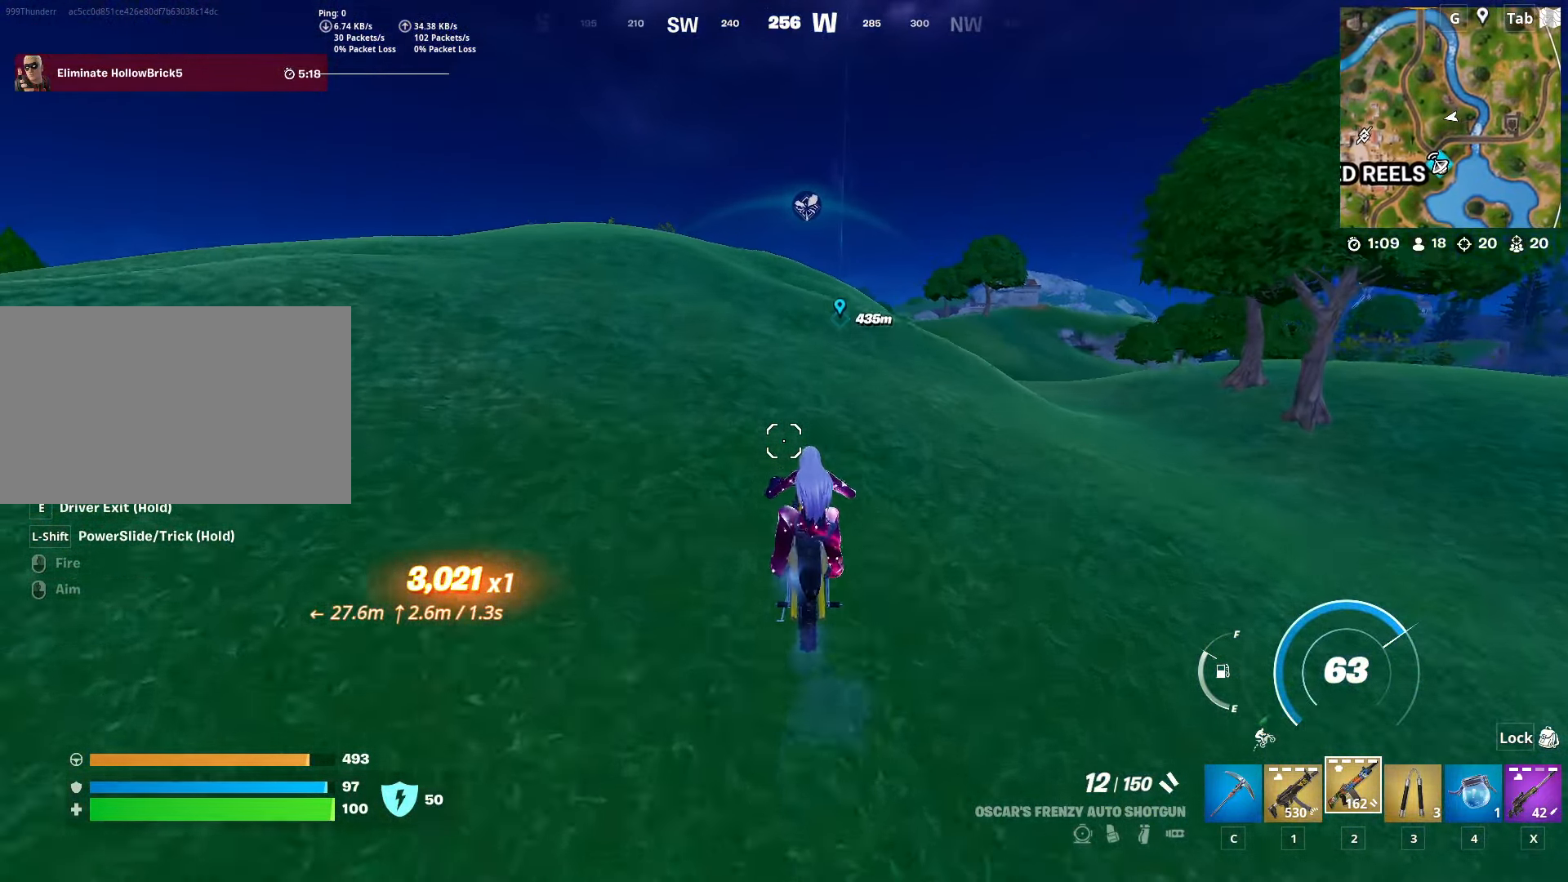
{"keys": ["w"], "mouse": [], "mouse_move": "still", "events": []}
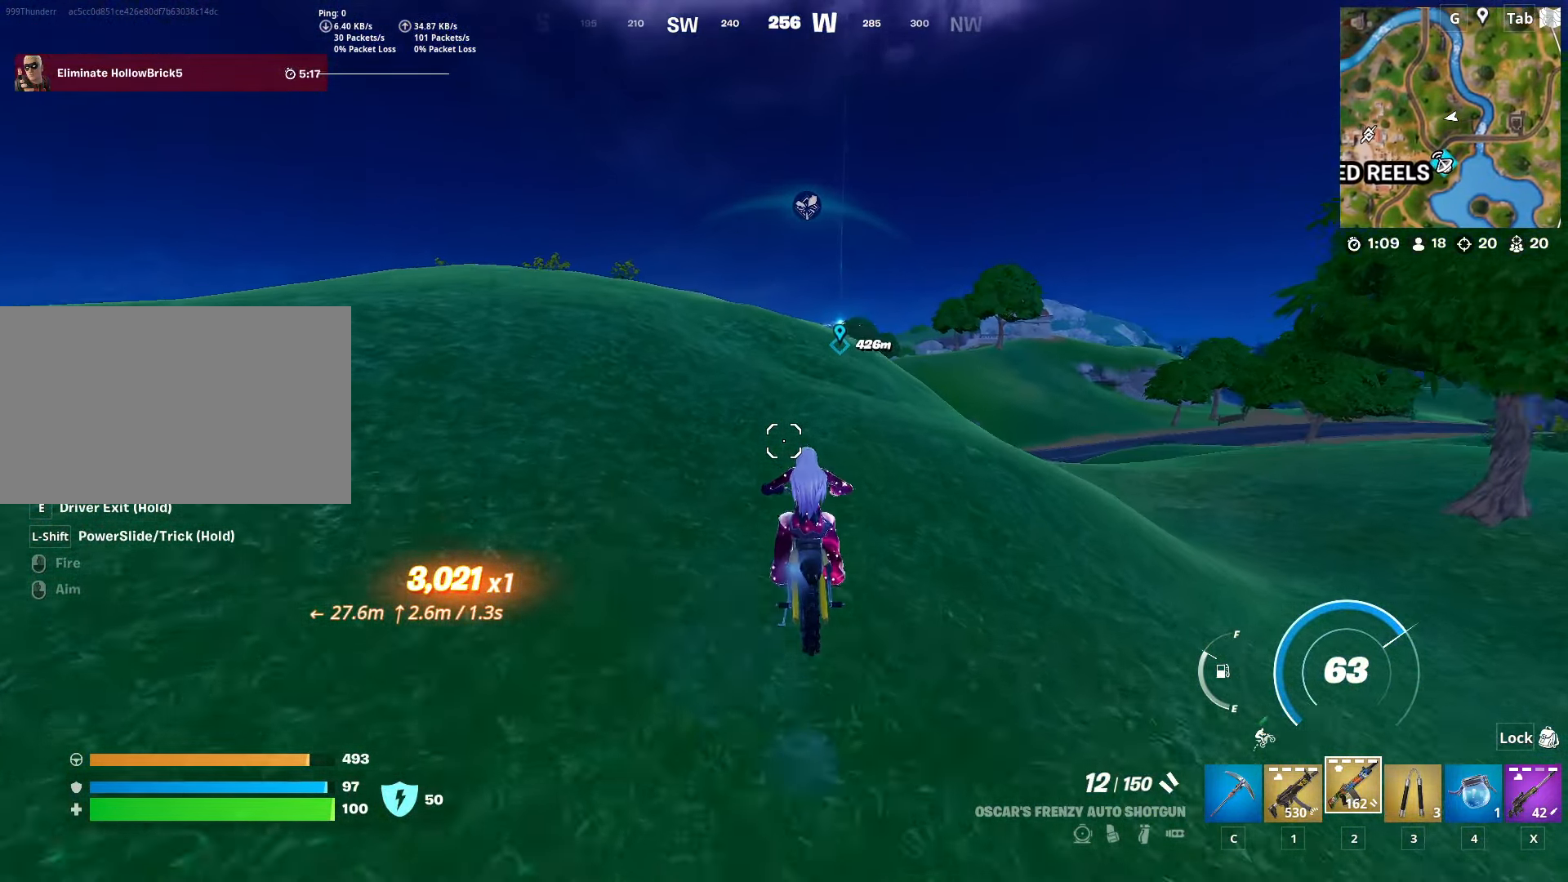
{"keys": ["w"], "mouse": [], "mouse_move": "down-right", "events": []}
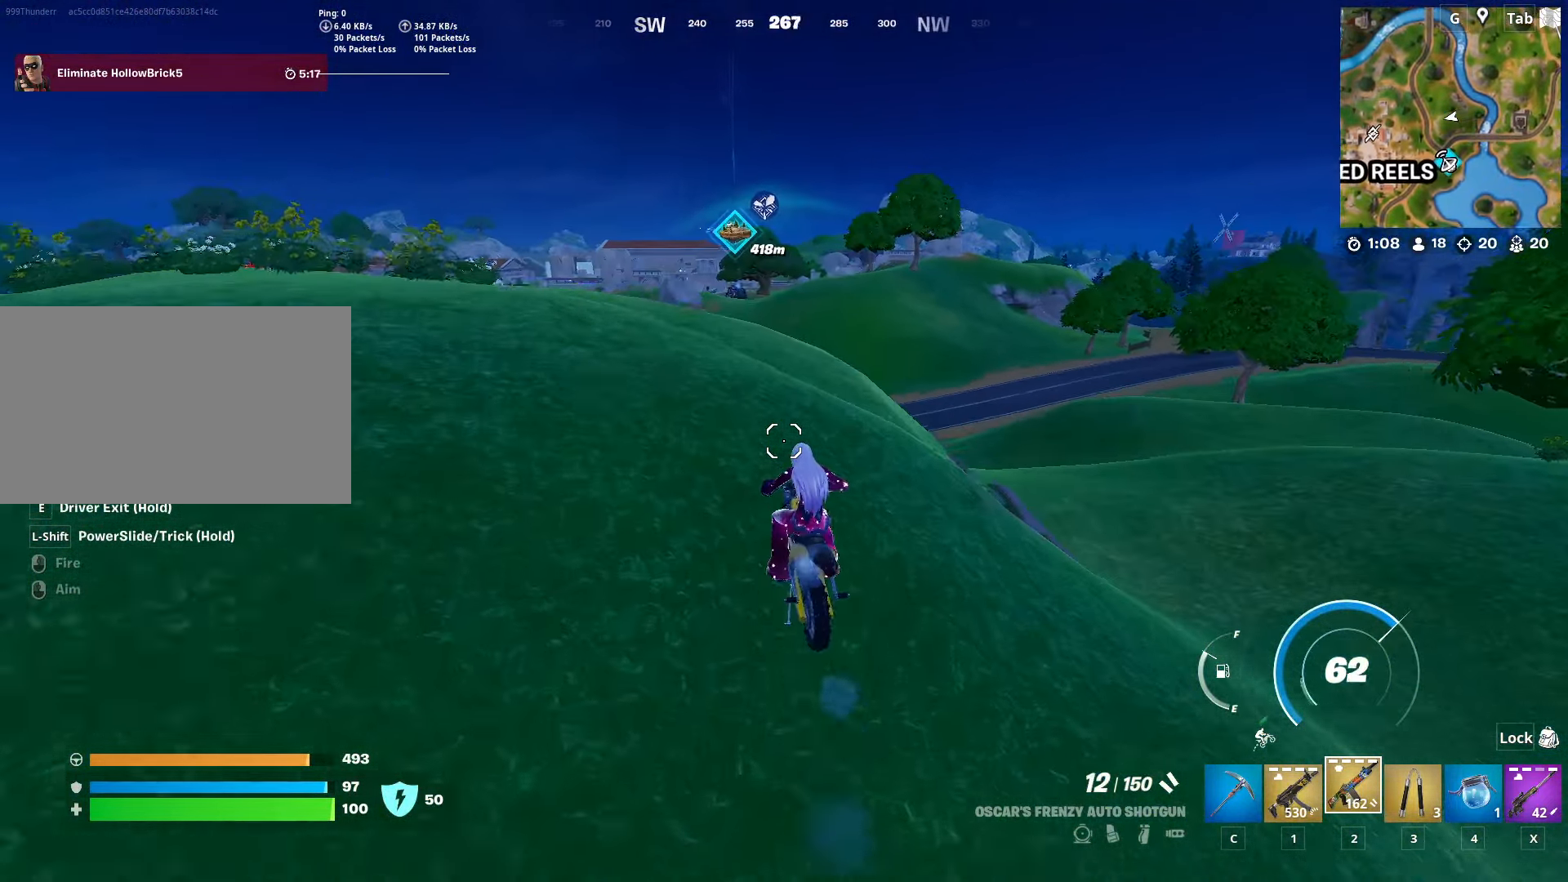
{"keys": ["w"], "mouse": [], "mouse_move": "still", "events": [[267, "w", "up"], [351, "d", "down"], [401, "w", "down"], [451, "d", "up"]]}
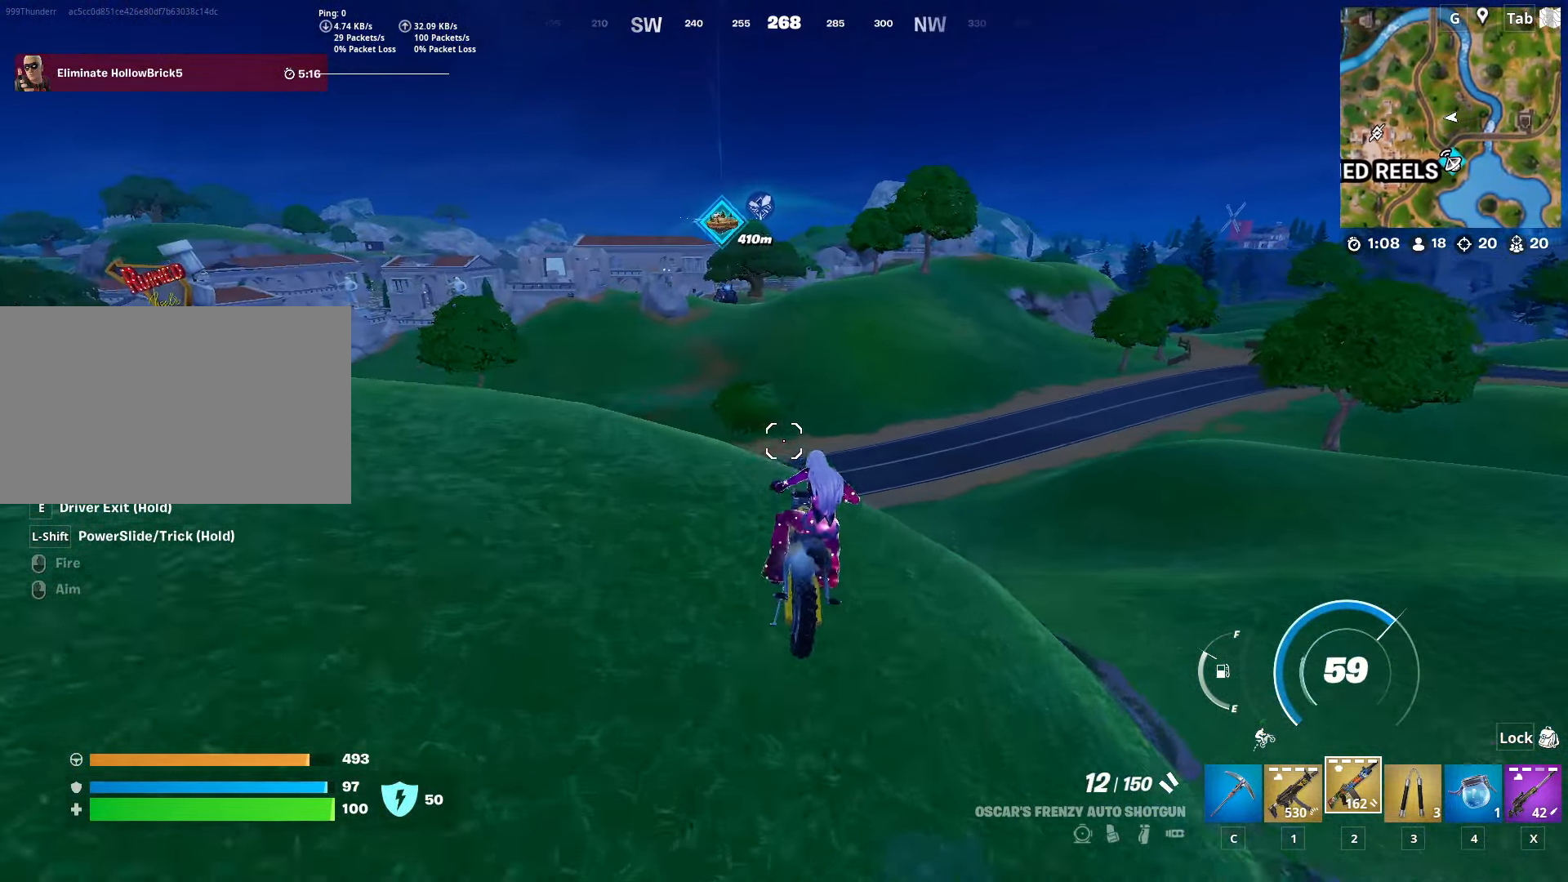
{"keys": [], "mouse": [], "mouse_move": "still", "events": [[417, "w", "up"]]}
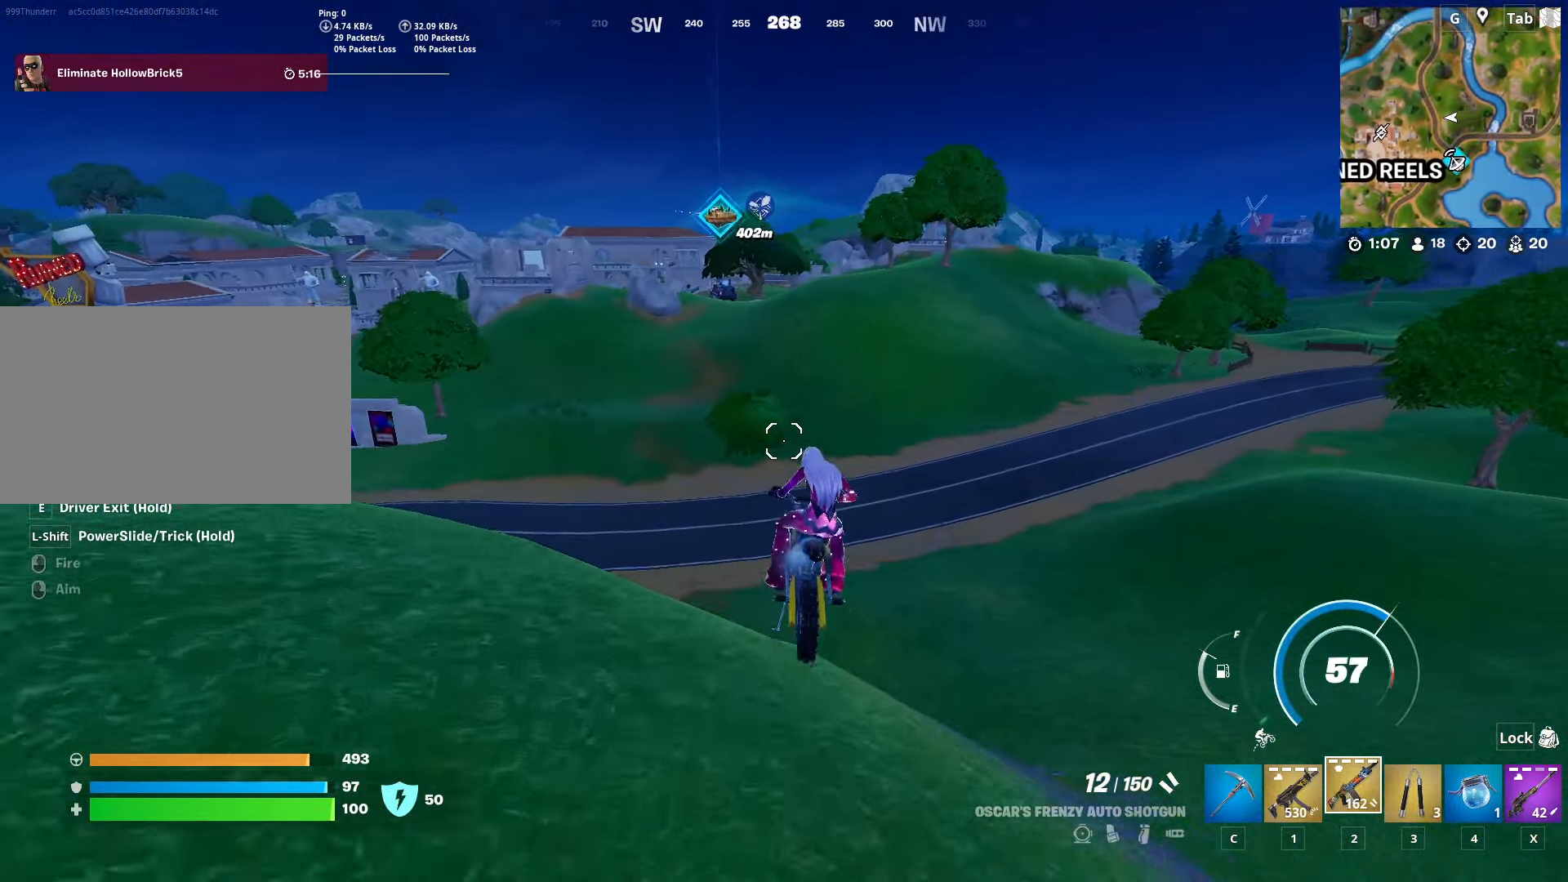
{"keys": [], "mouse": [], "mouse_move": "still", "events": [[100, "w", "down"], [434, "w", "up"]]}